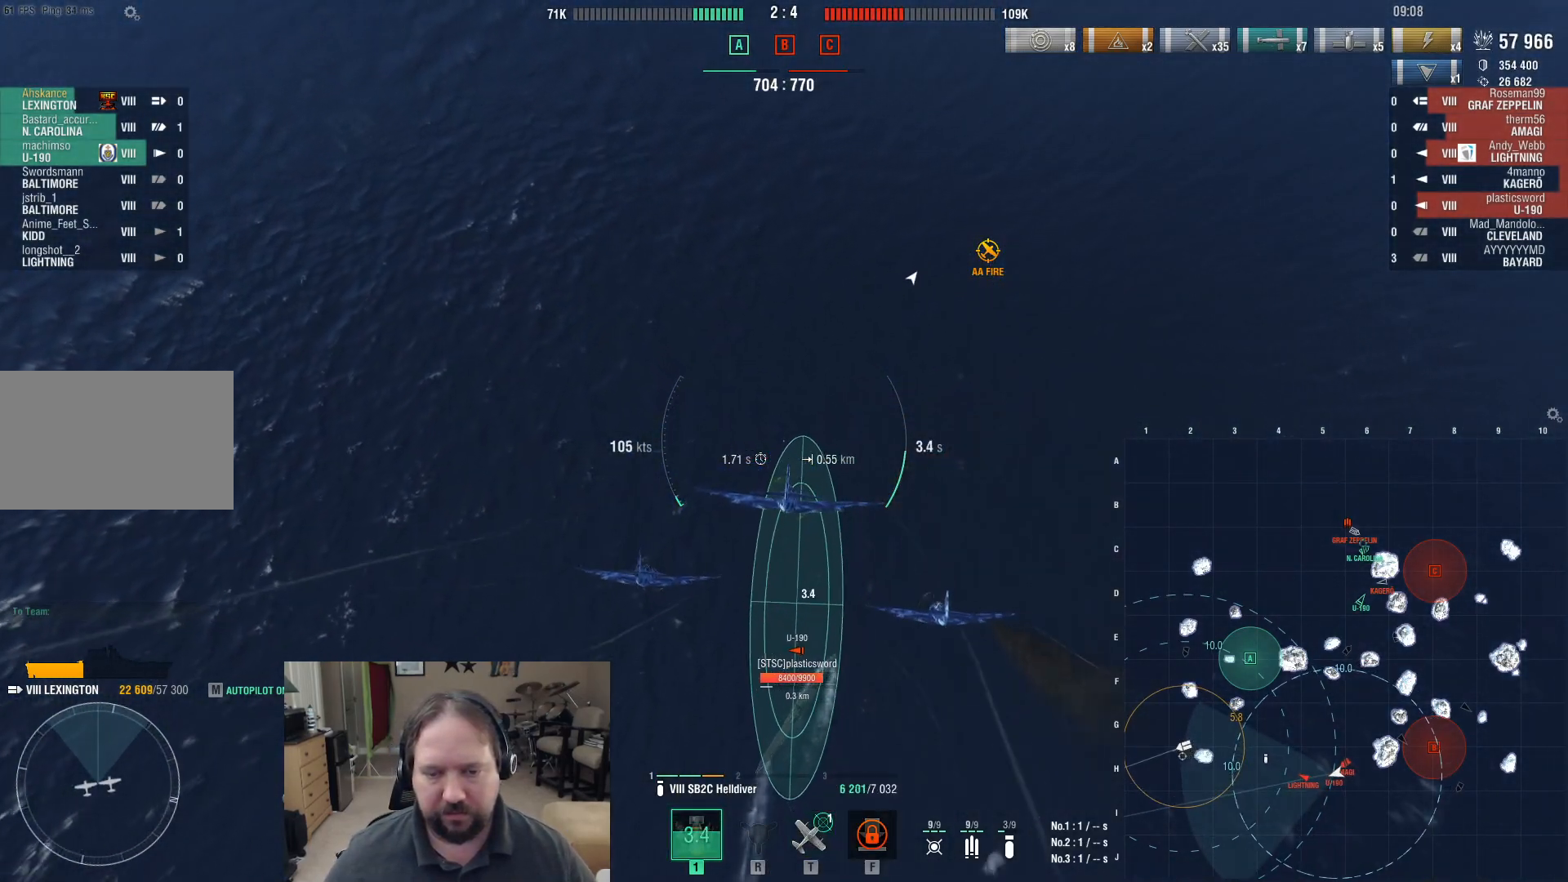
Gameplay with keyboard and mouse; each line is a JSON object with the keys and mouse buttons held at the frame after it. "events" lists presses ("down") and releases ("up") of "1", "2", "3", "4", "5", "a", "alt", "c", "caps_lock", "ctrl", "d", "e", "f", "g", "q", "r", "s", "shift", "space", "t", "tab", "v", "w", "x", "z", "mouse_left", "mouse_wheel" and "mouse_right" between this image and that frame as [ms after this image, input, new state], when the widget could be followed in between. "mouse_left", "mouse_wheel", "mouse_right" = the "left", "wheel", "right" buttons of the "mouse" list. No other keys are recorded. "wheel" means that the mouse wheel is clicked or scrolled. Mouse movement is not recorded.
{"keys": ["s"], "mouse": [], "events": [[83, "s", "down"]]}
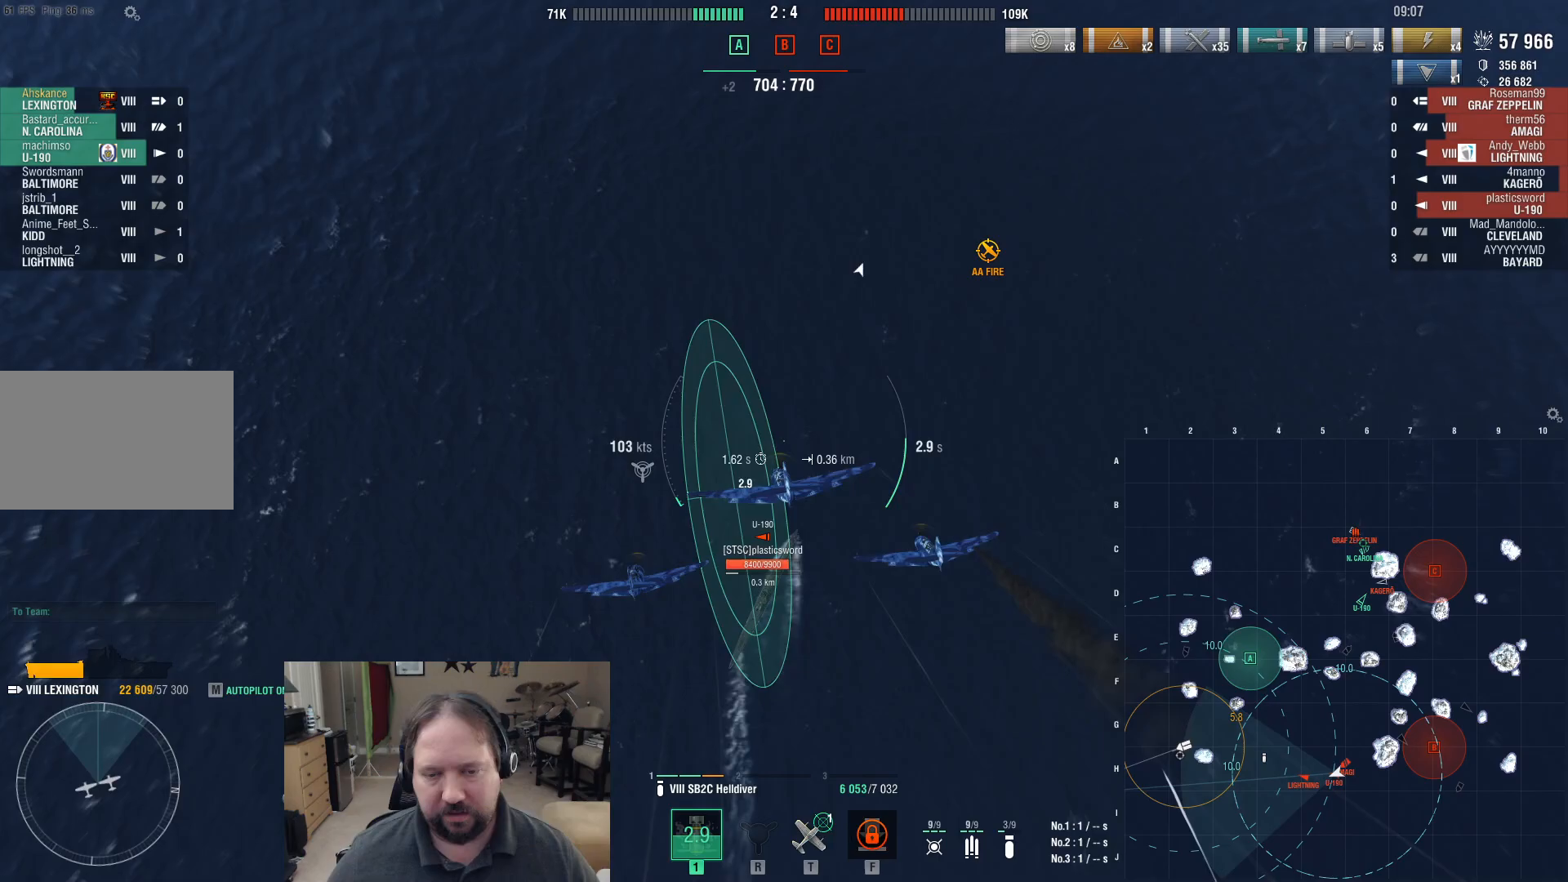
{"keys": ["s"], "mouse": [], "events": []}
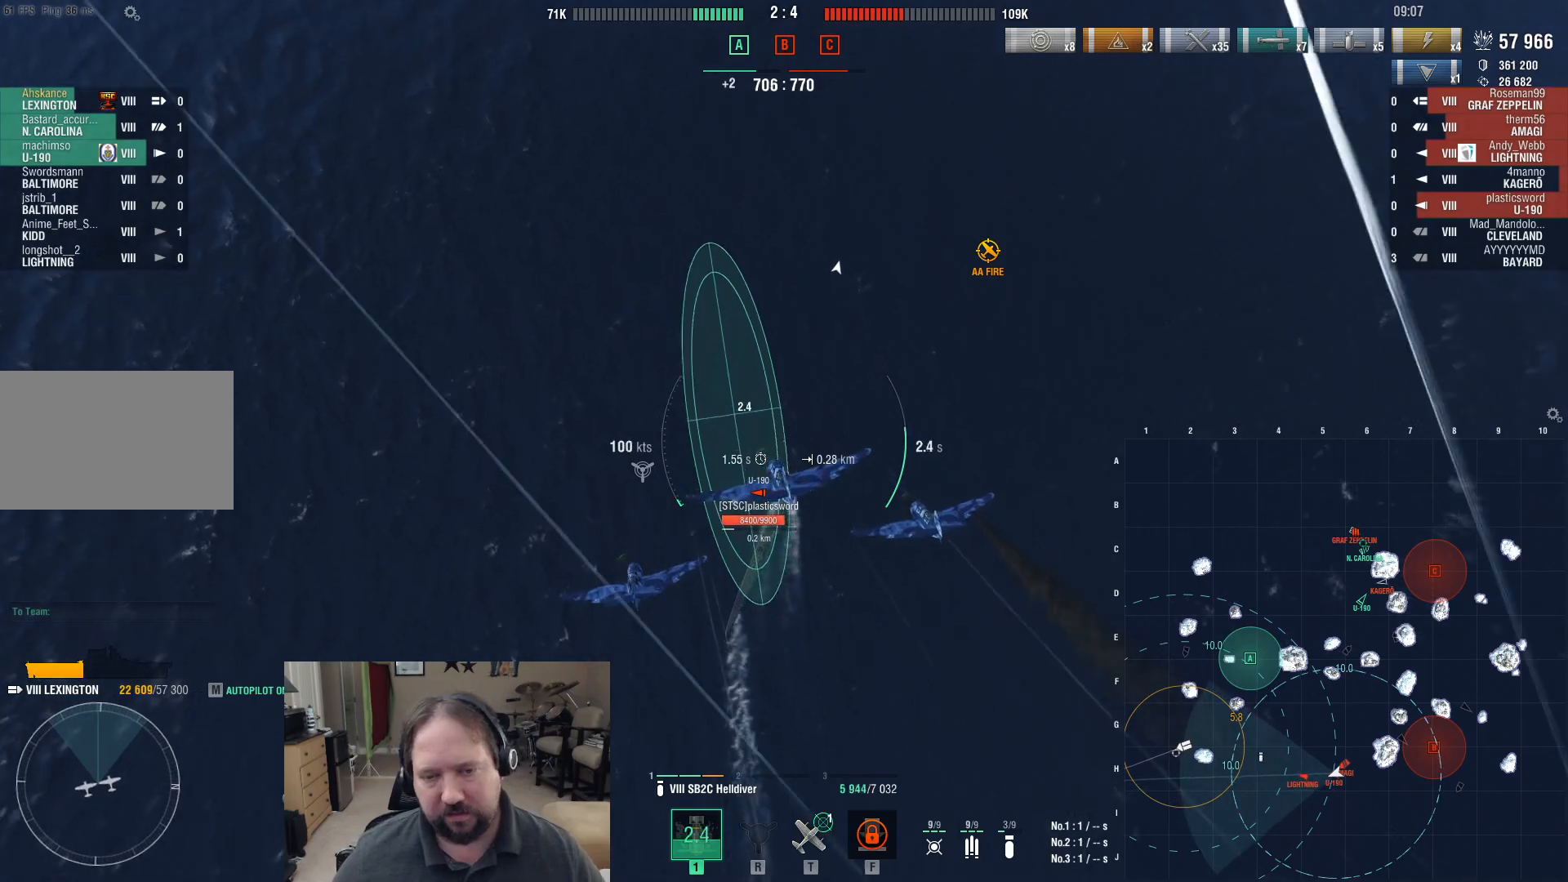
{"keys": ["d", "s"], "mouse": [], "events": [[267, "d", "down"]]}
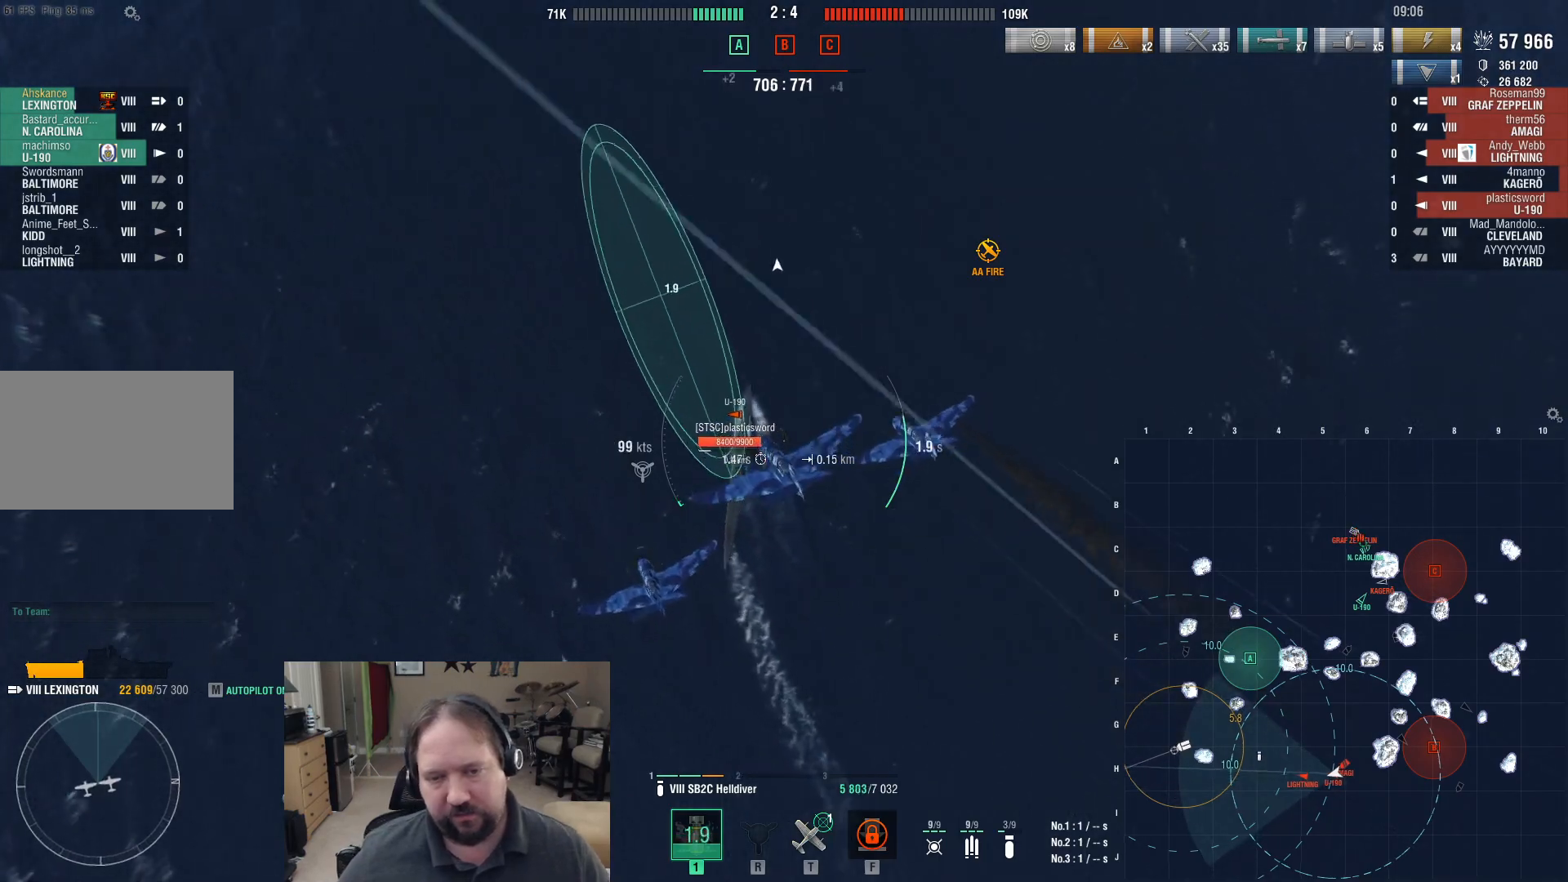
{"keys": ["d", "s"], "mouse": [], "events": [[283, "mouse_left", "down"], [417, "mouse_left", "up"]]}
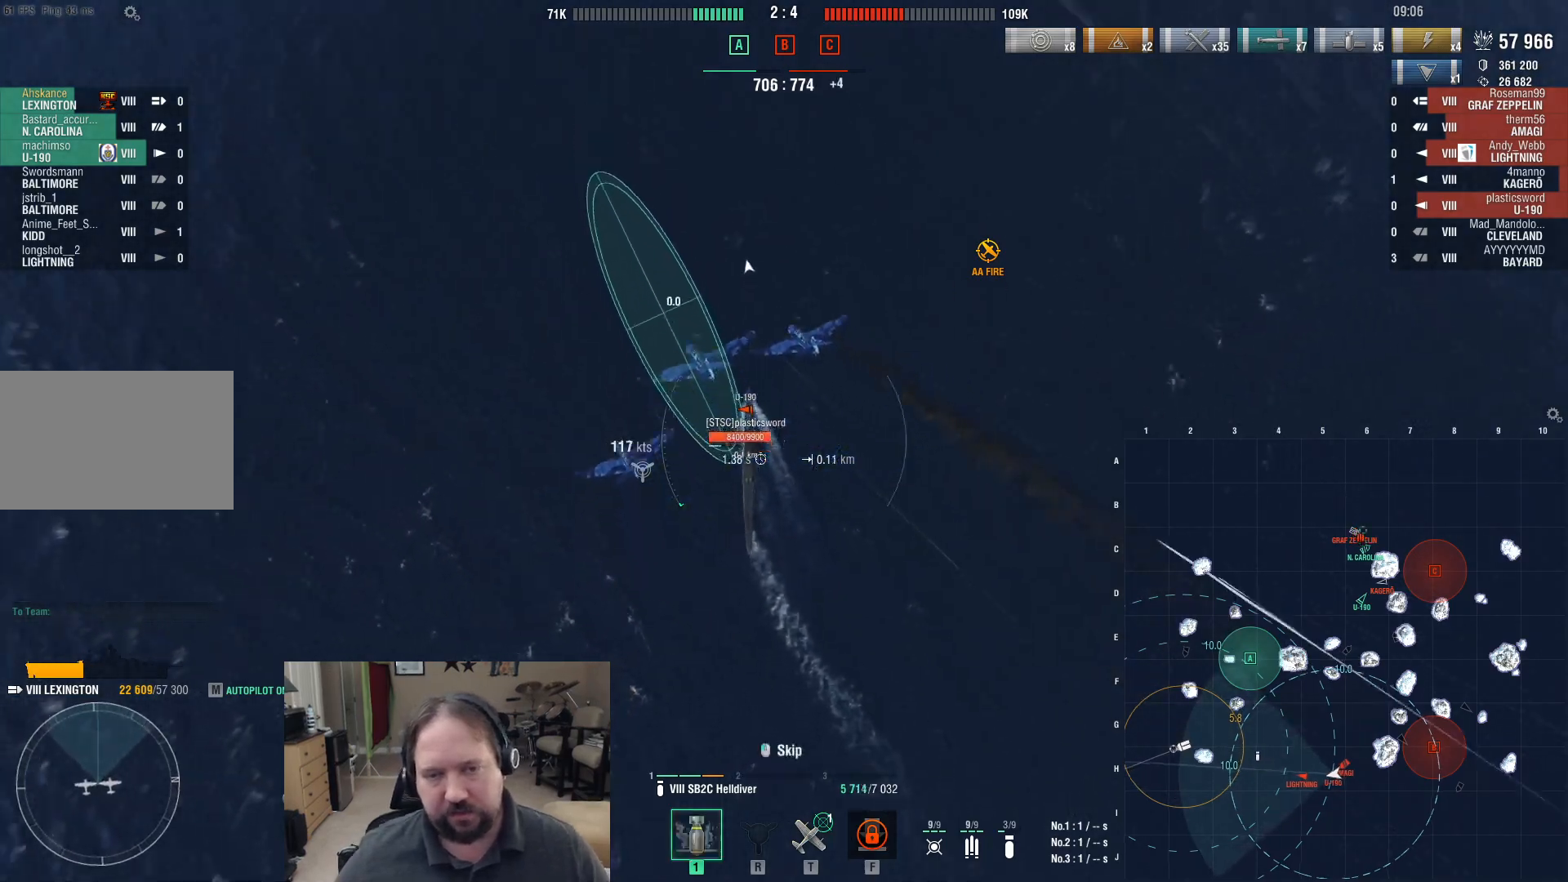
{"keys": ["a", "d", "s"], "mouse": [], "events": [[483, "a", "down"]]}
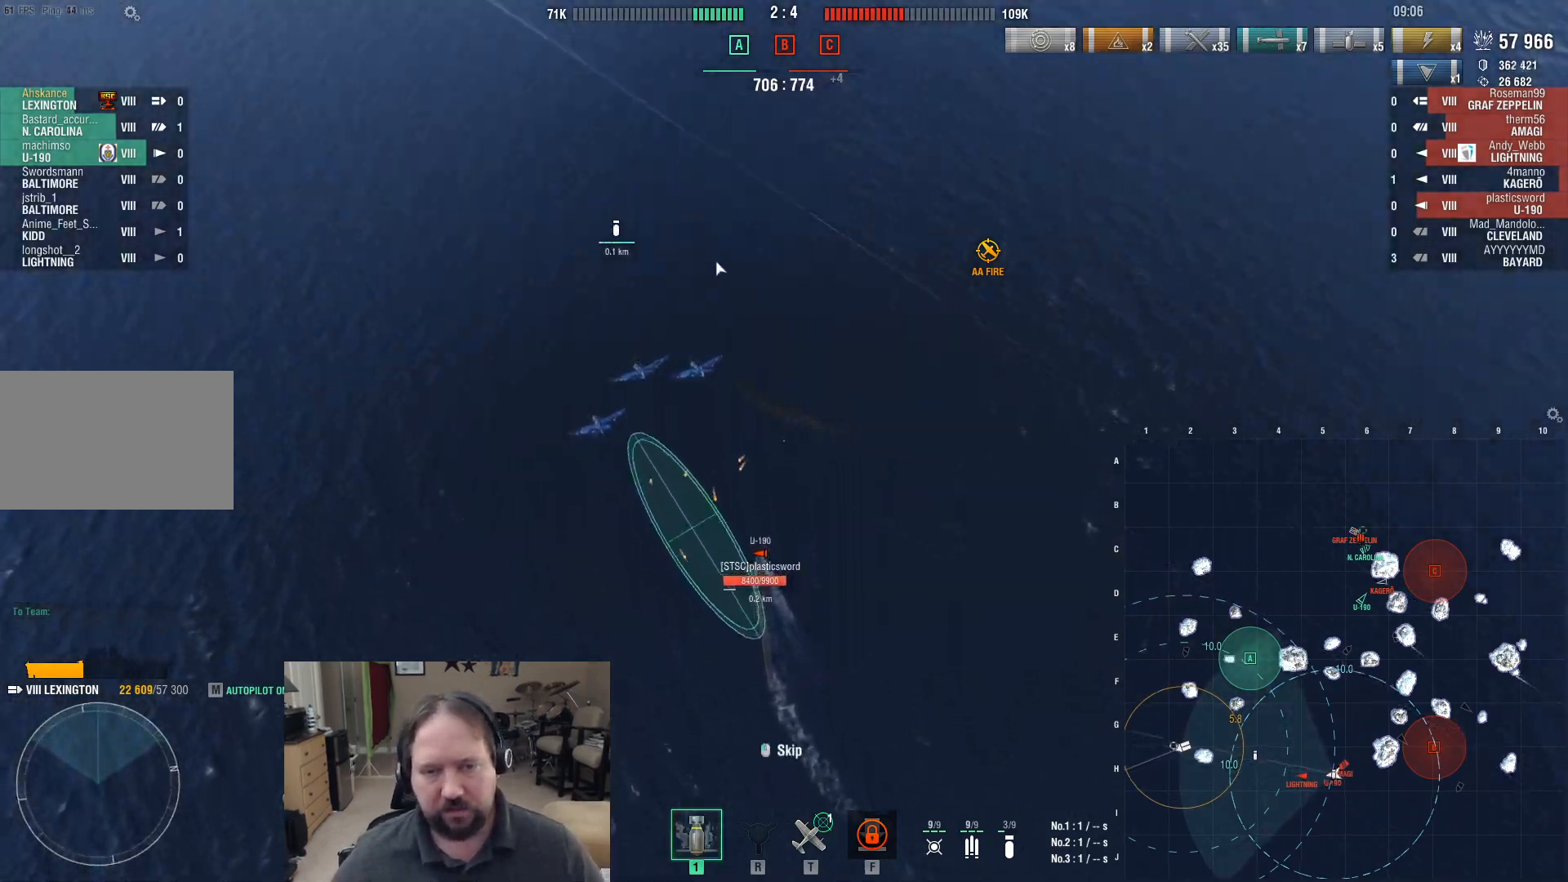
{"keys": ["f"], "mouse": [], "events": [[83, "d", "up"], [217, "mouse_left", "down"], [350, "a", "up"], [350, "mouse_left", "up"], [350, "s", "up"], [500, "f", "down"]]}
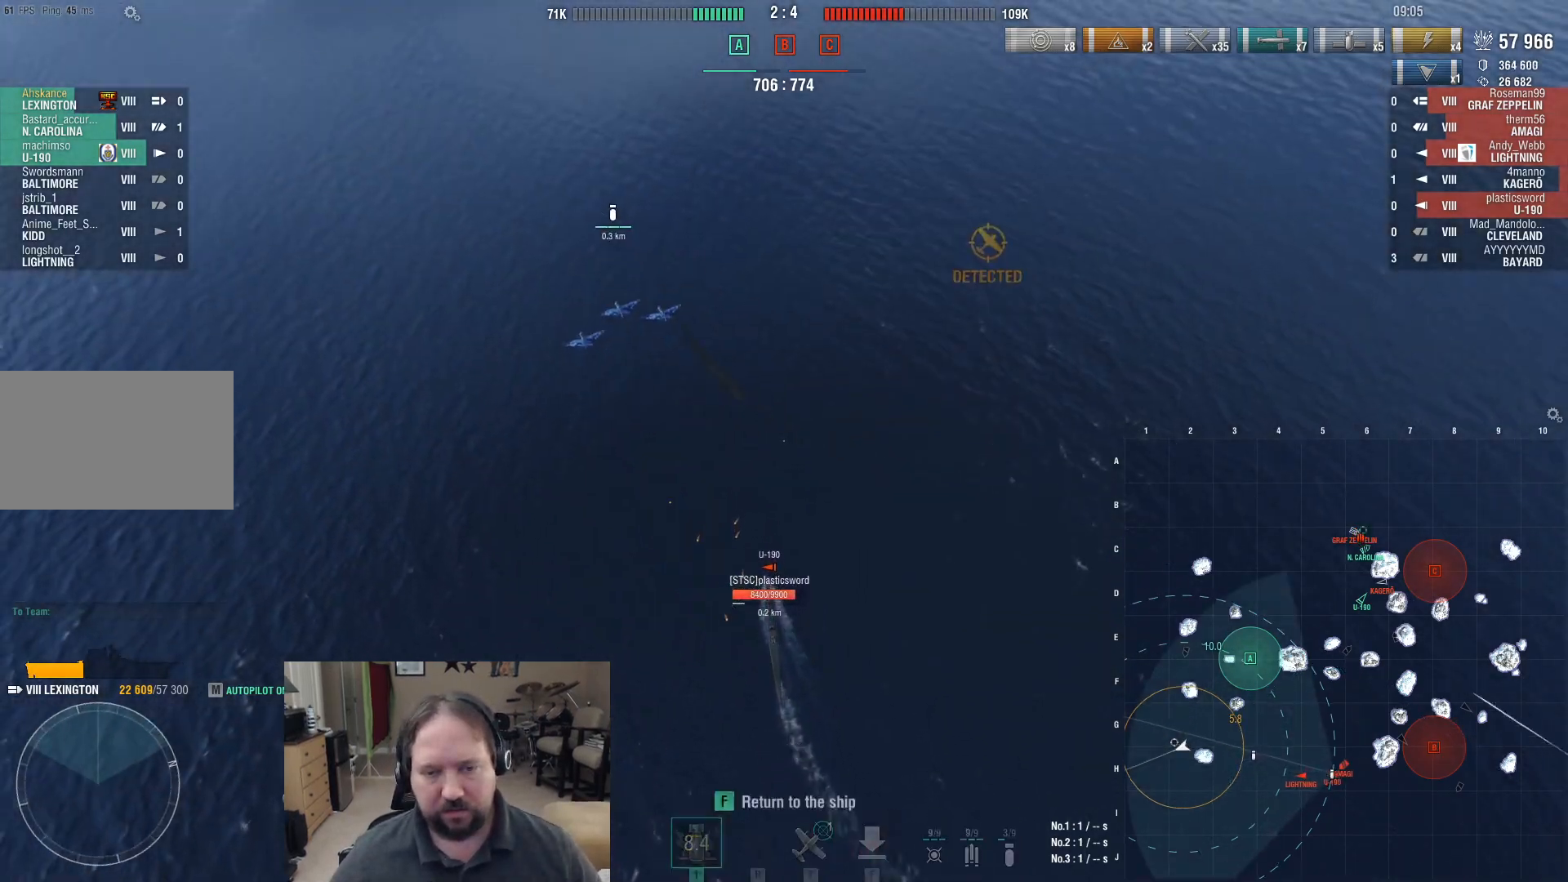
{"keys": [], "mouse": [], "events": [[133, "f", "up"]]}
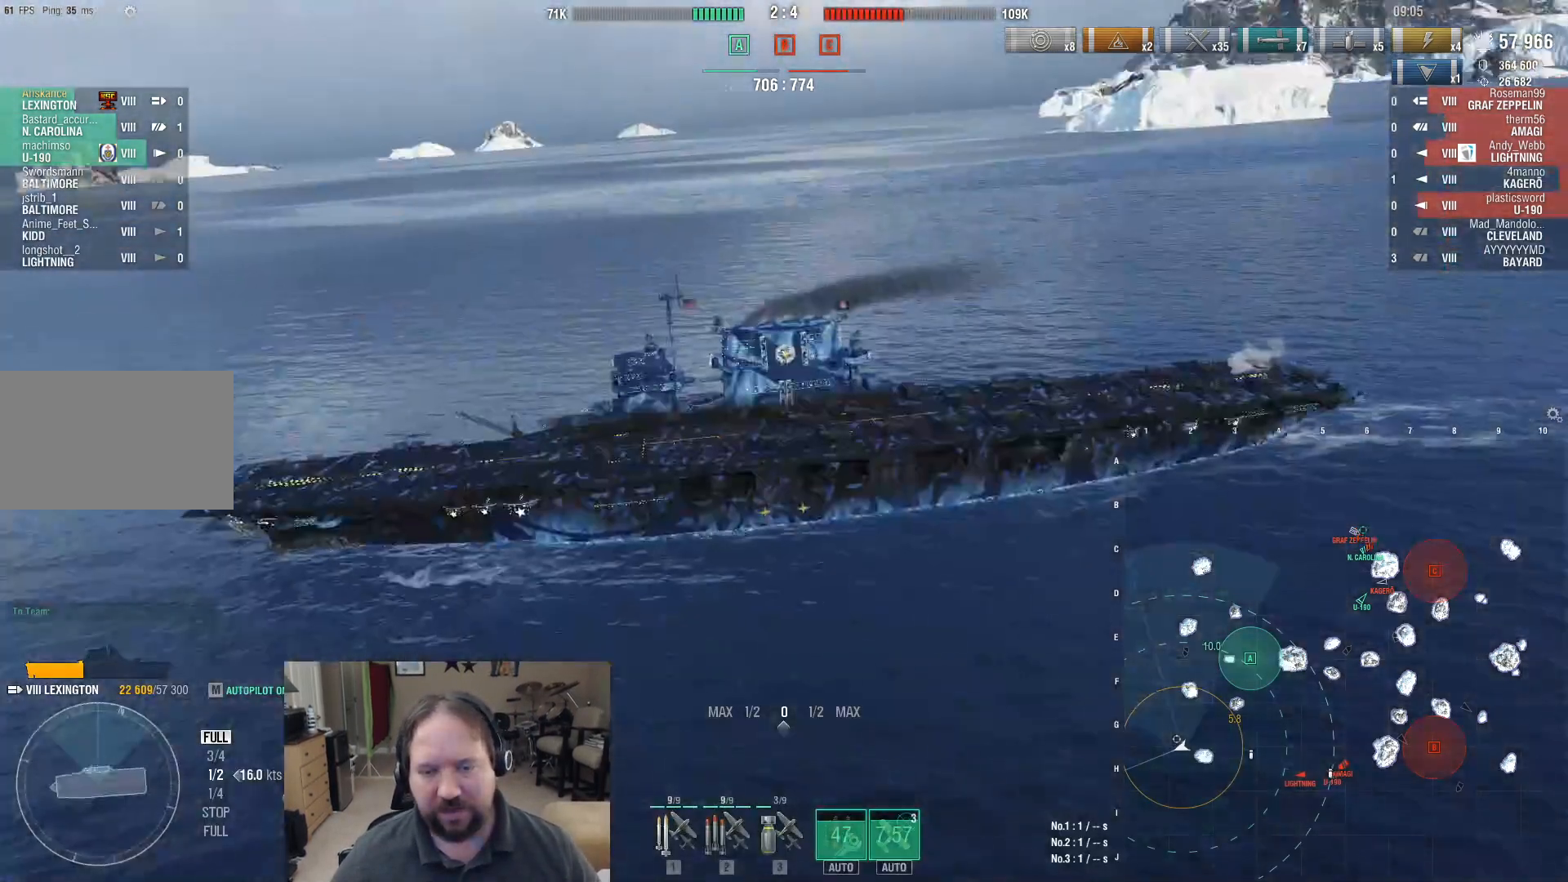
{"keys": [], "mouse": [], "events": []}
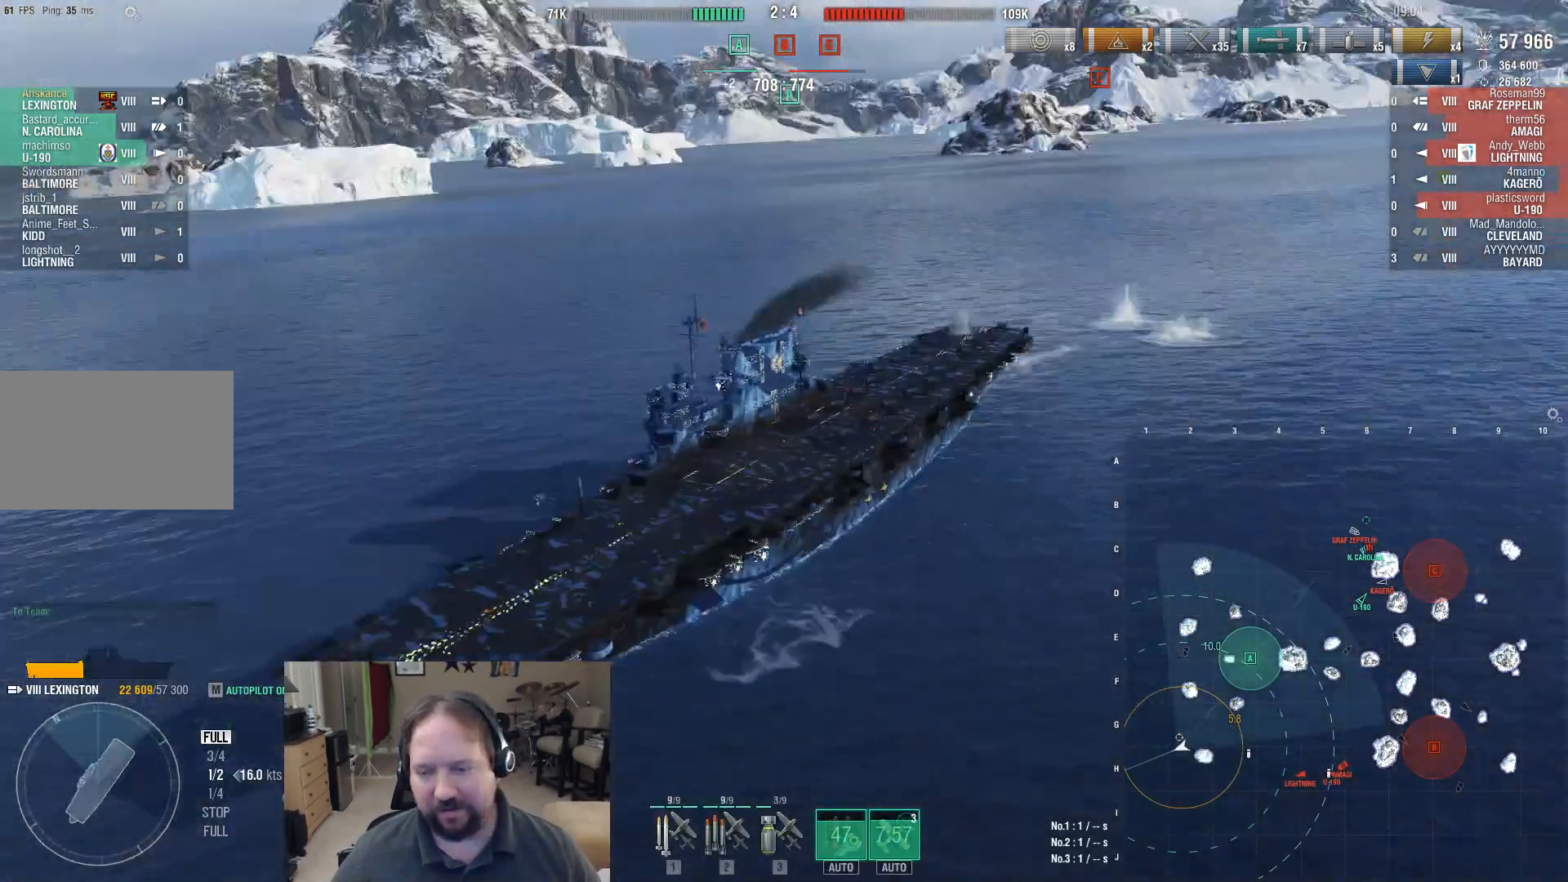
{"keys": [], "mouse": [], "events": []}
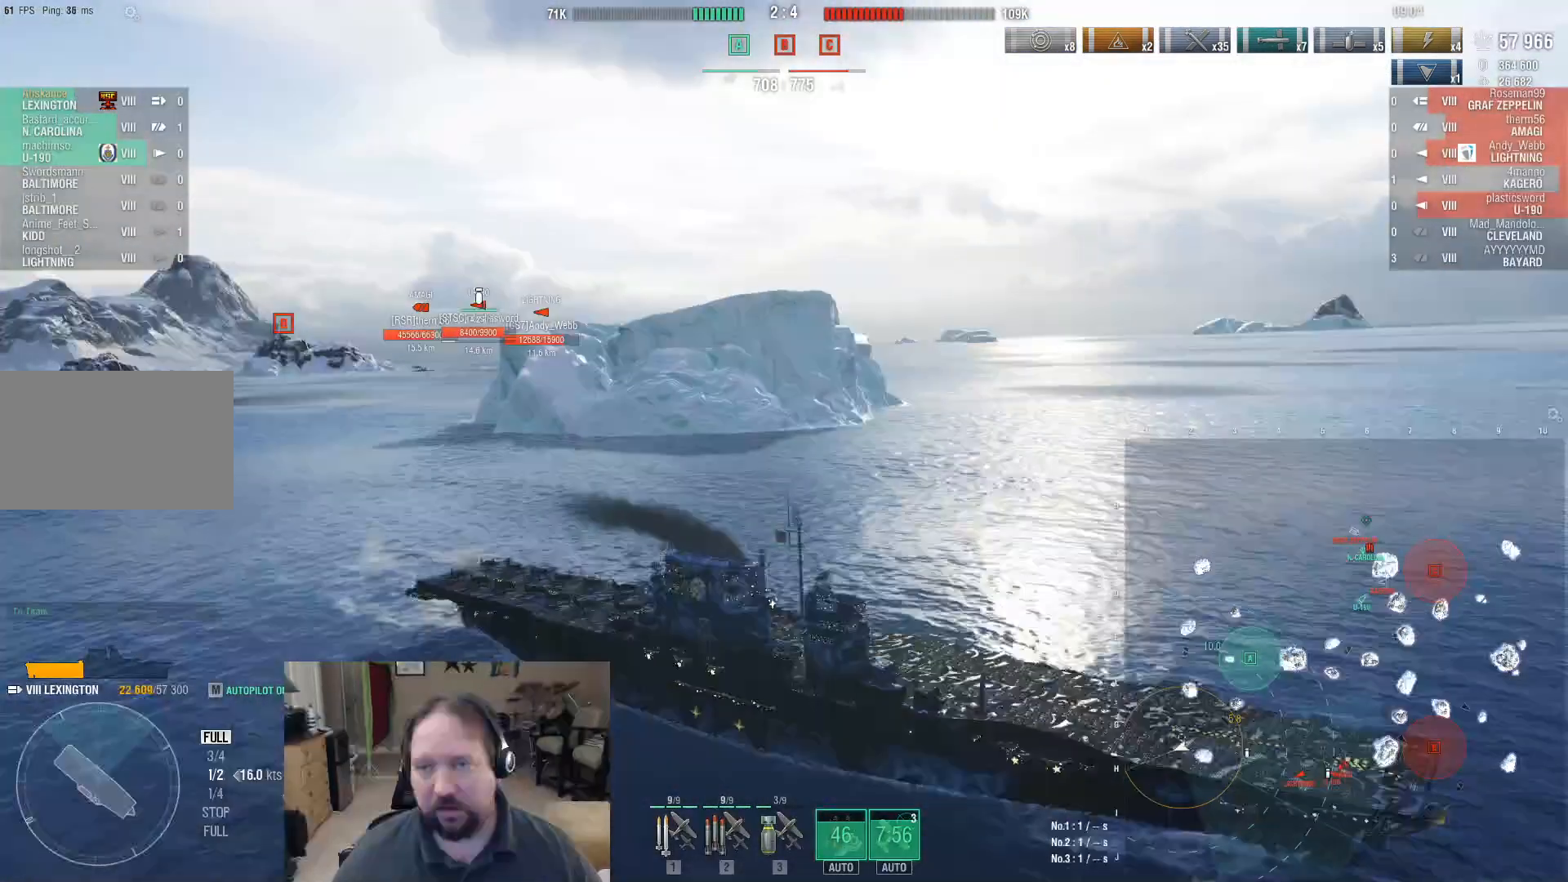
{"keys": [], "mouse": [], "events": []}
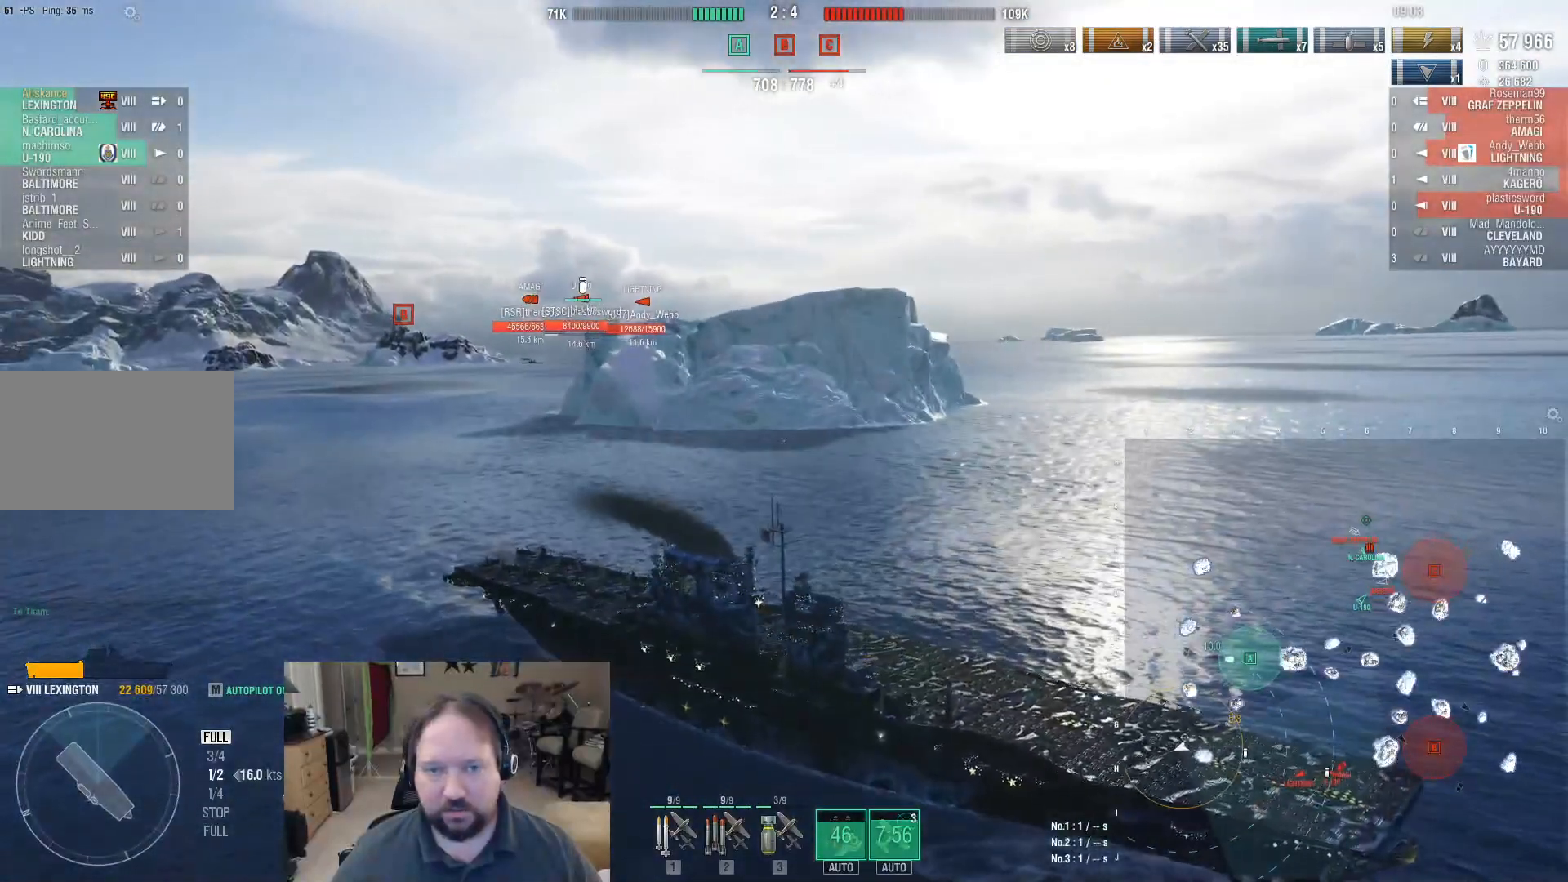
{"keys": ["1"], "mouse": [], "events": [[200, "1", "down"], [250, "1", "up"], [333, "1", "down"], [433, "1", "up"], [483, "1", "down"]]}
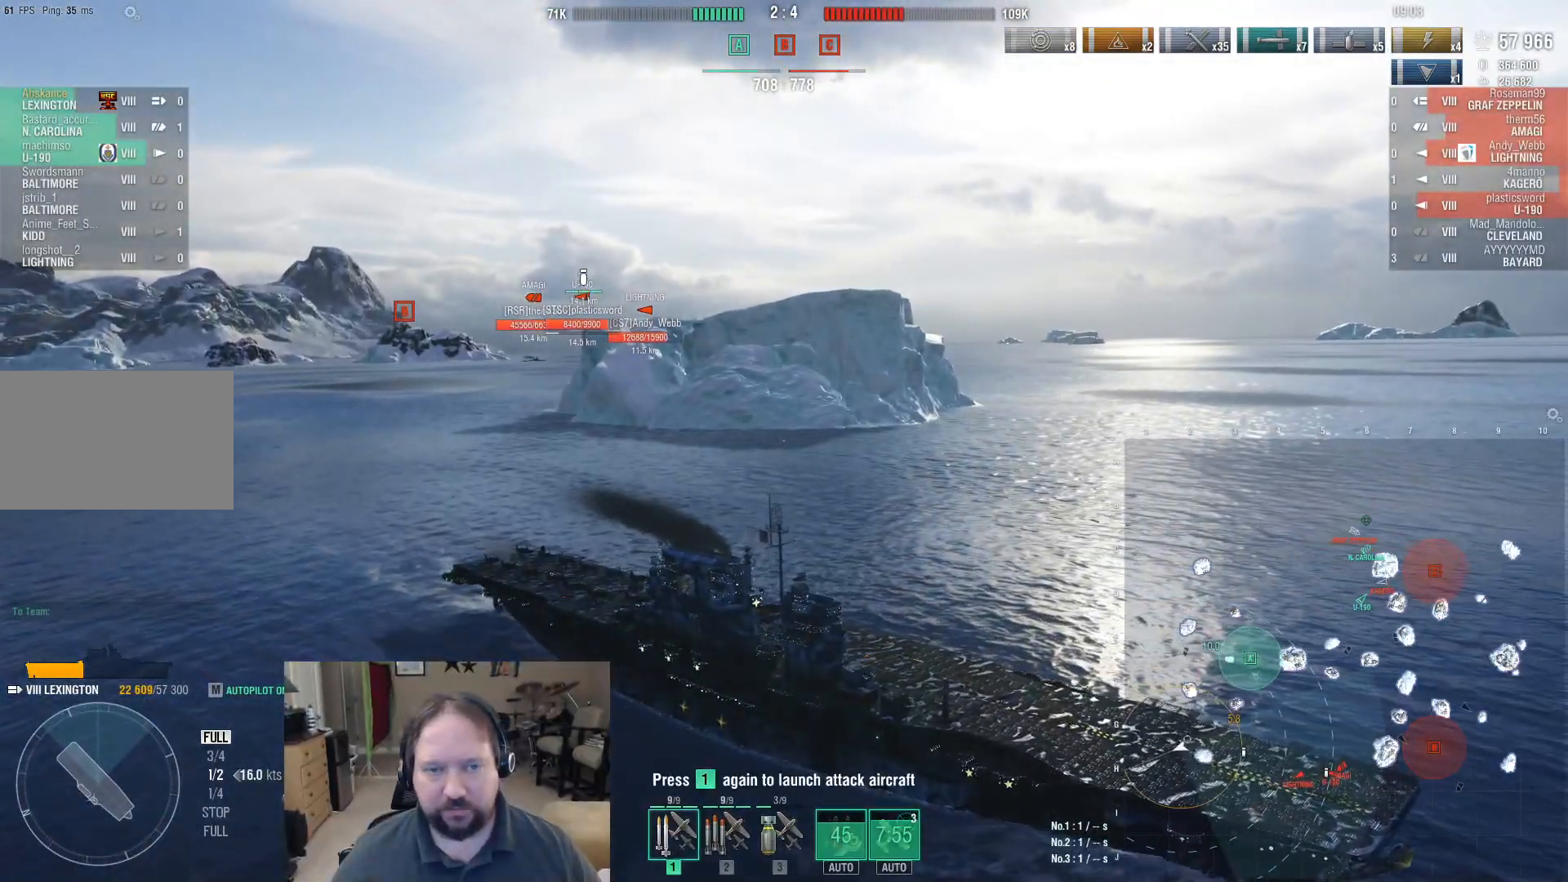
{"keys": [], "mouse": [], "events": [[17, "1", "up"], [117, "1", "down"], [217, "1", "up"]]}
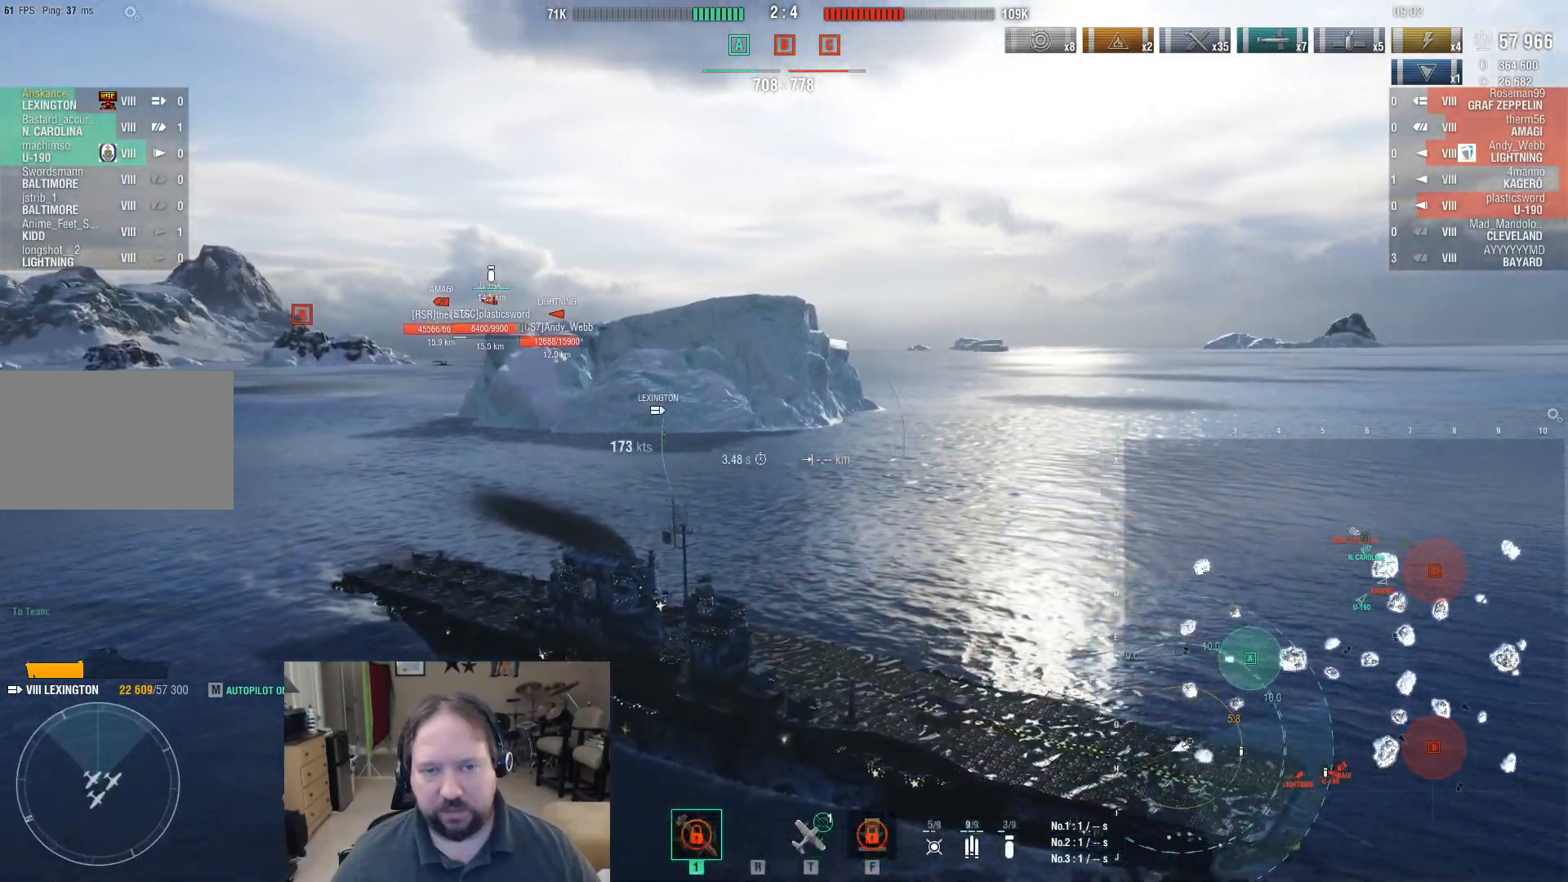
{"keys": ["d"], "mouse": [], "events": [[183, "d", "down"]]}
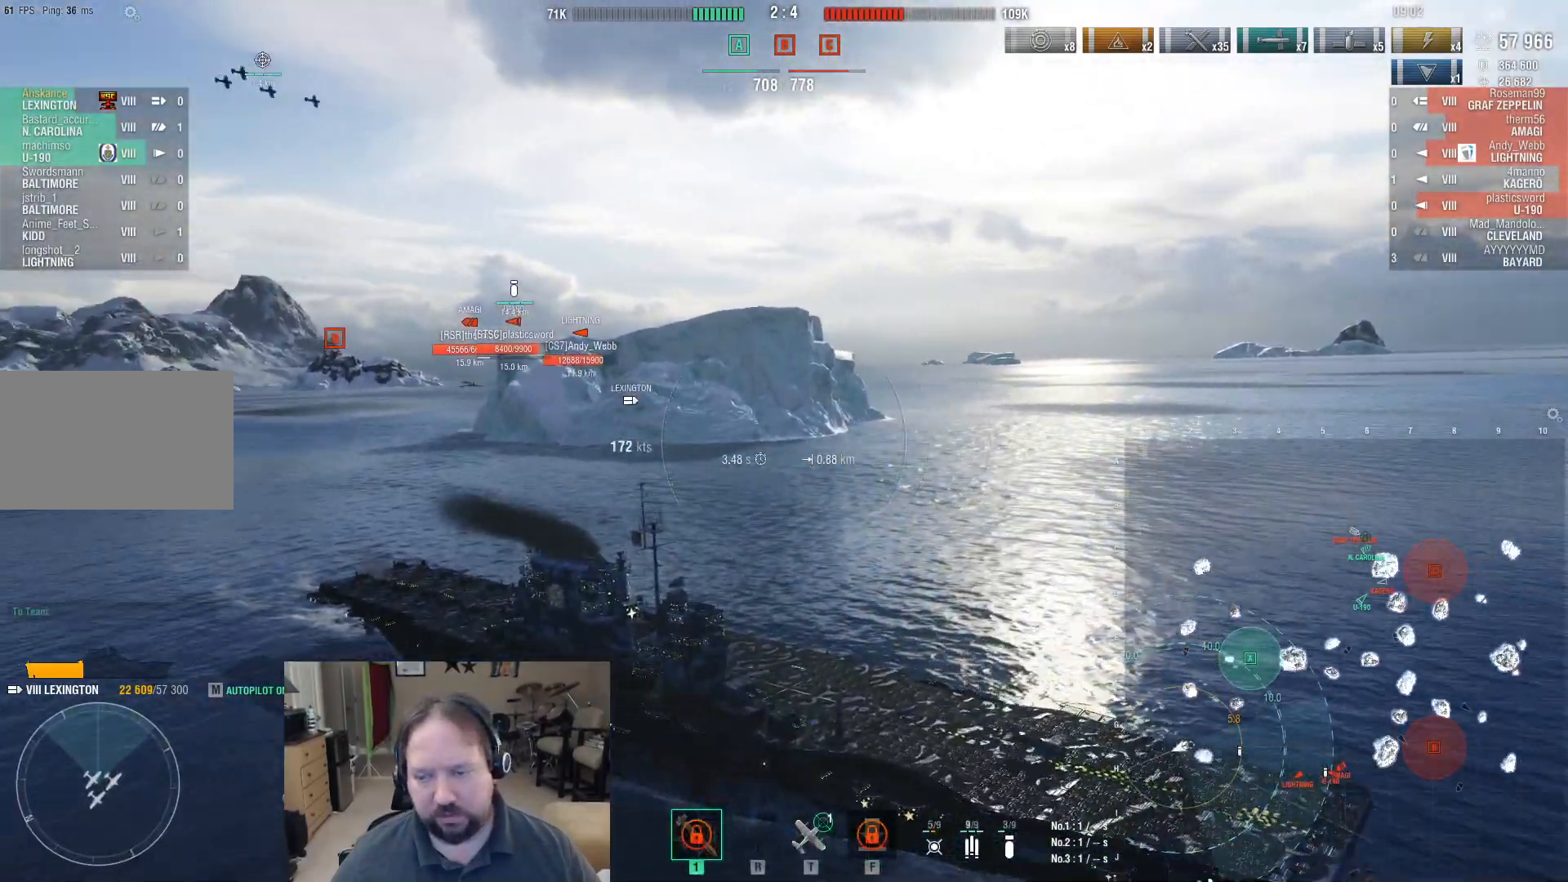
{"keys": ["d"], "mouse": [], "events": []}
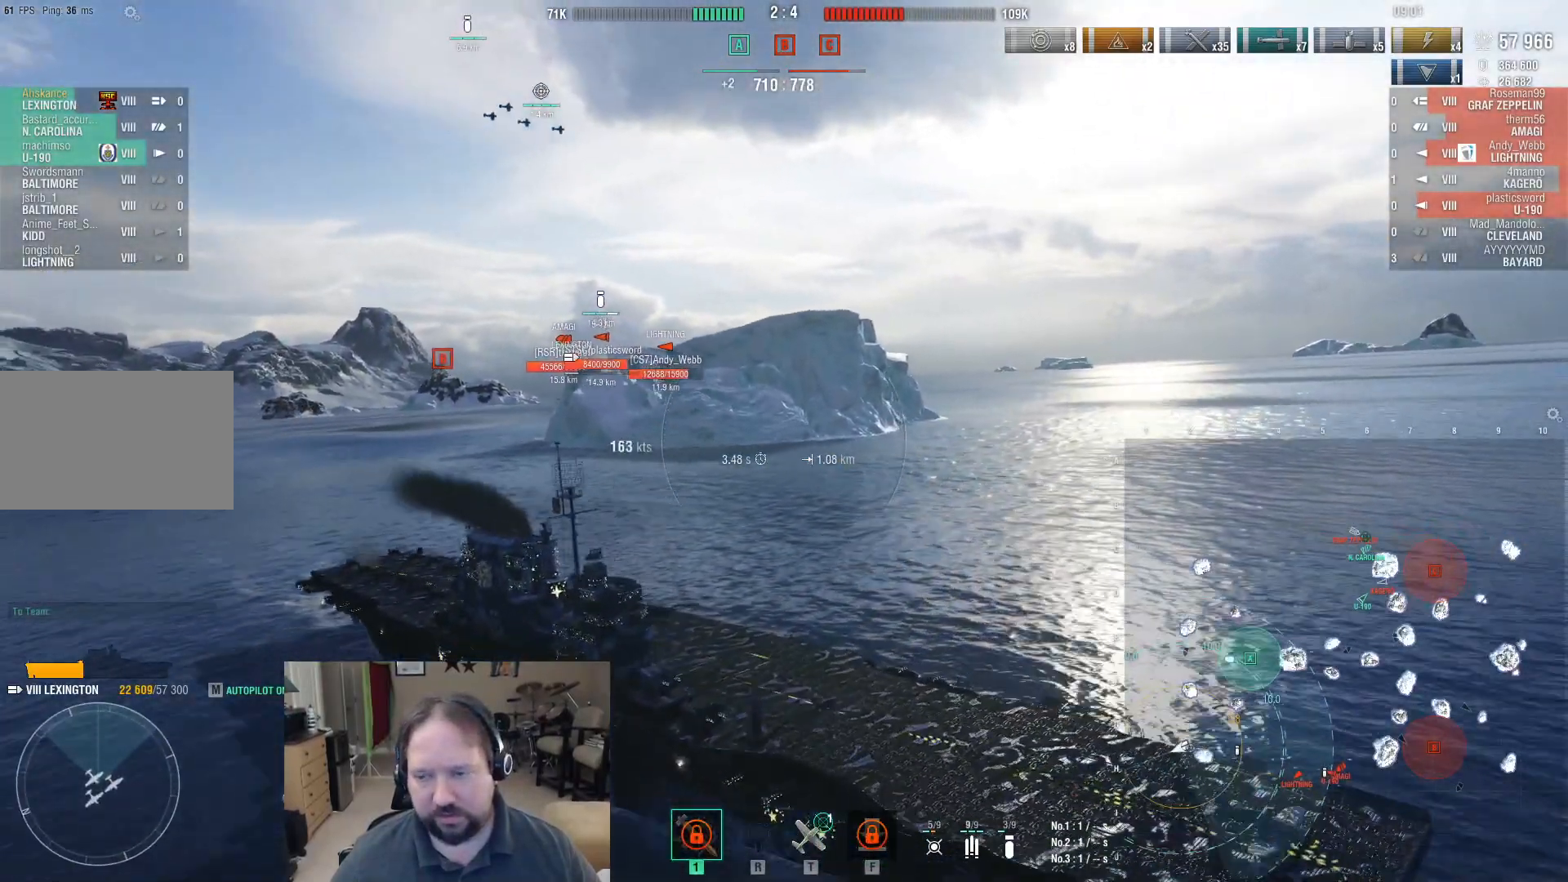
{"keys": ["d"], "mouse": [], "events": []}
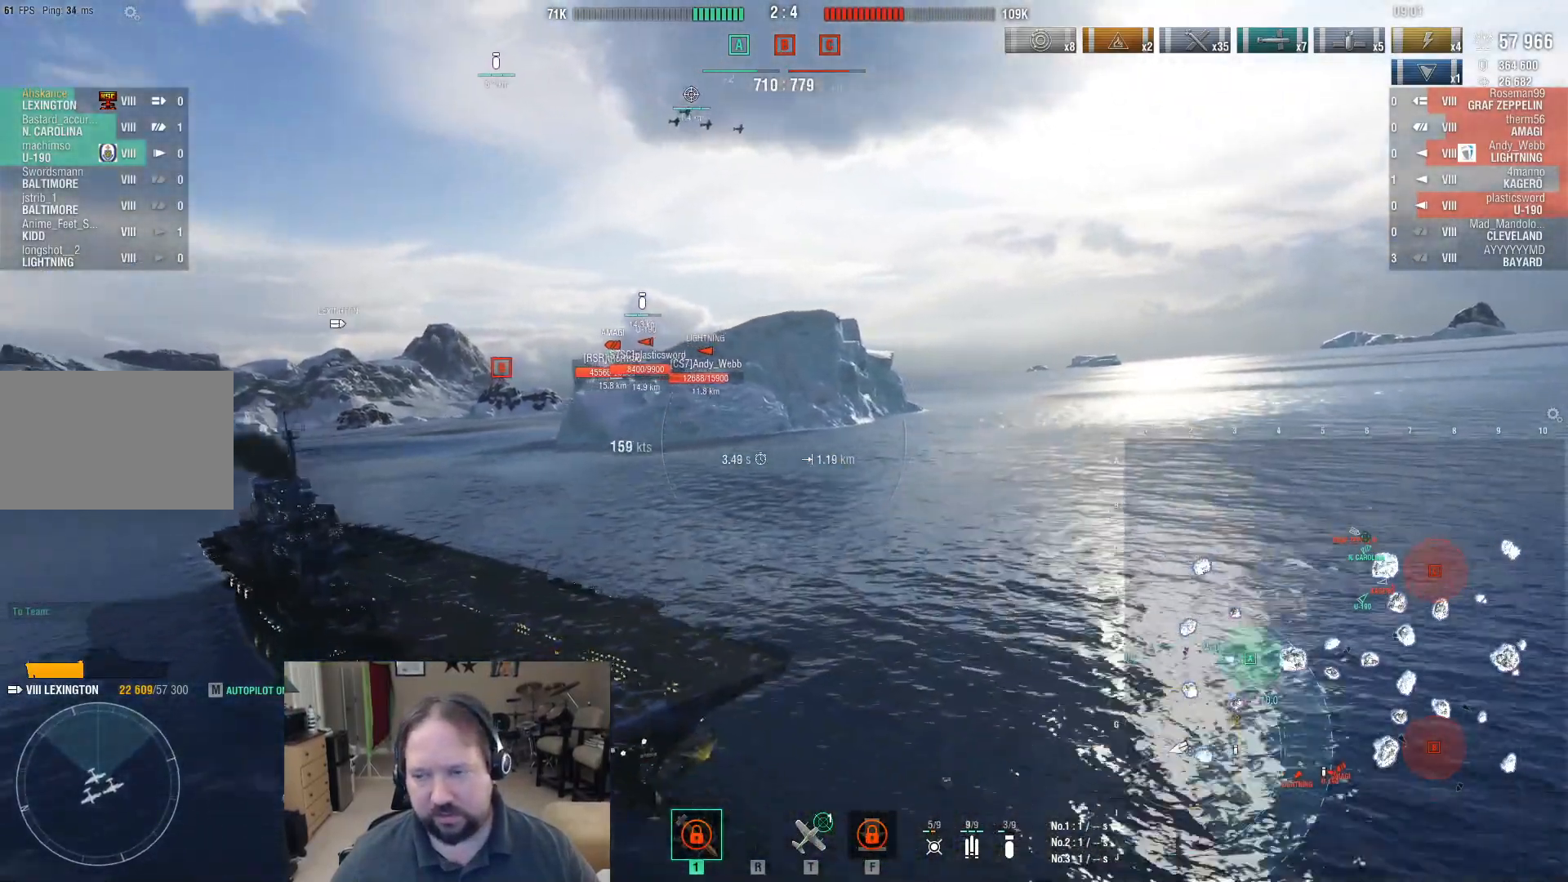
{"keys": ["d"], "mouse": [], "events": []}
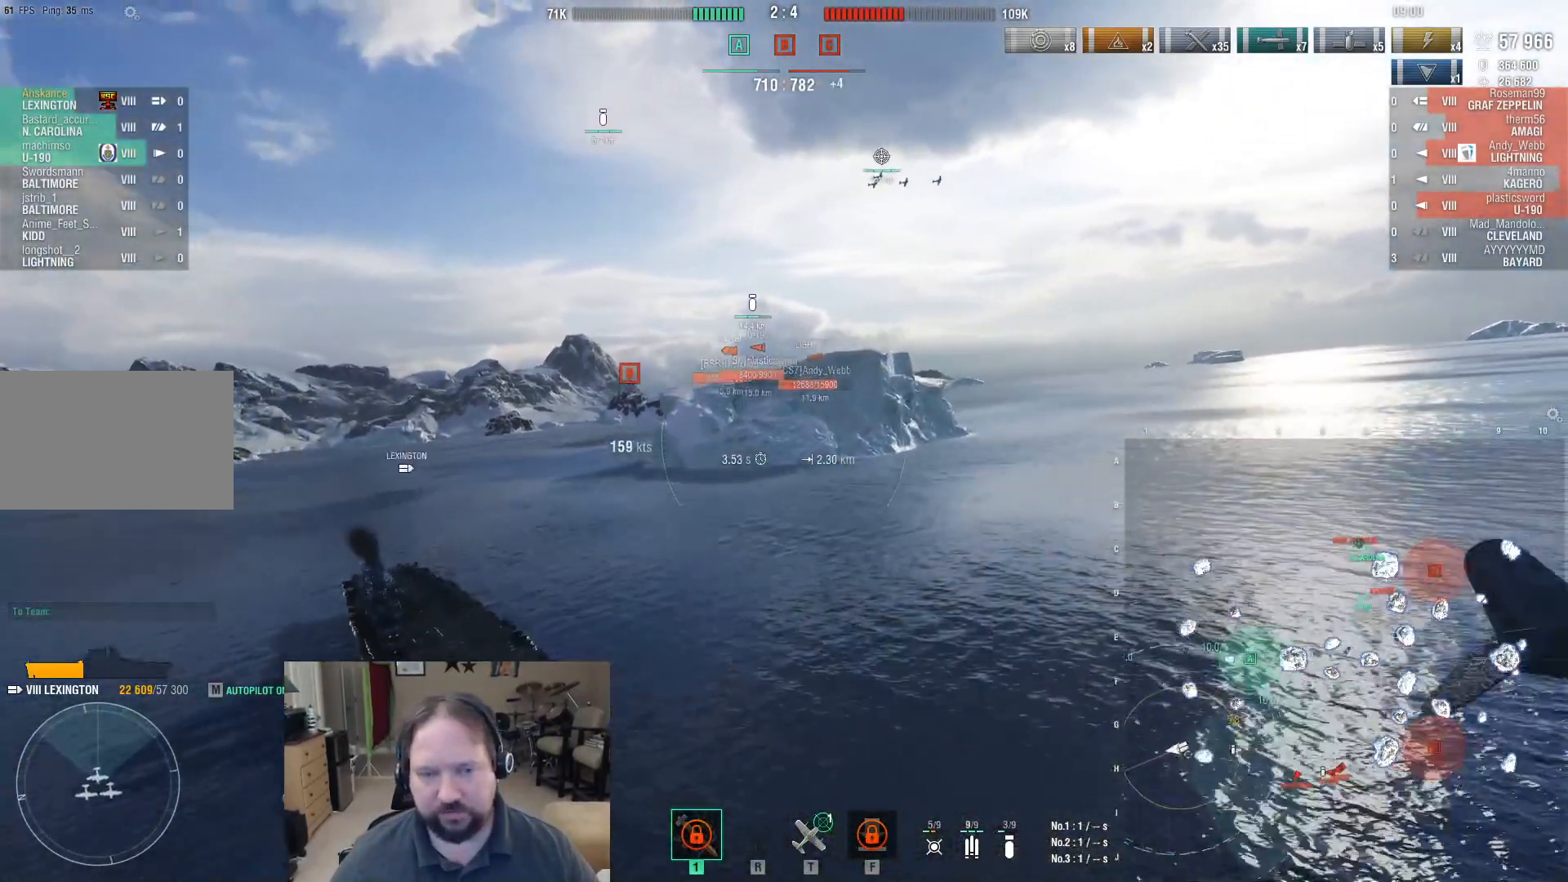
{"keys": ["d"], "mouse": [], "events": []}
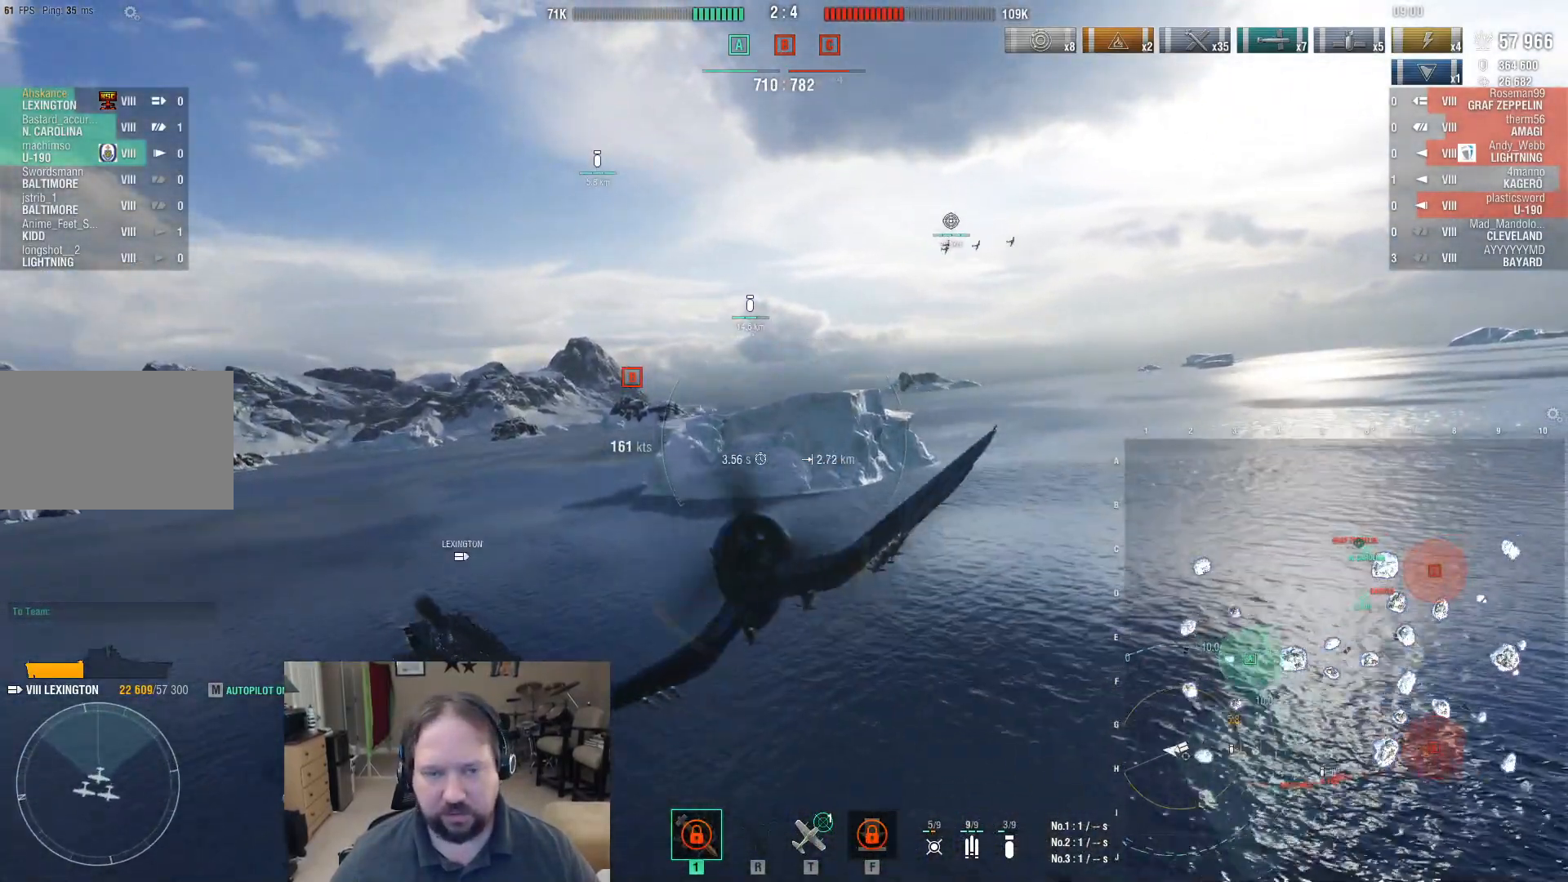
{"keys": ["d"], "mouse": [], "events": [[317, "d", "up"], [500, "d", "down"]]}
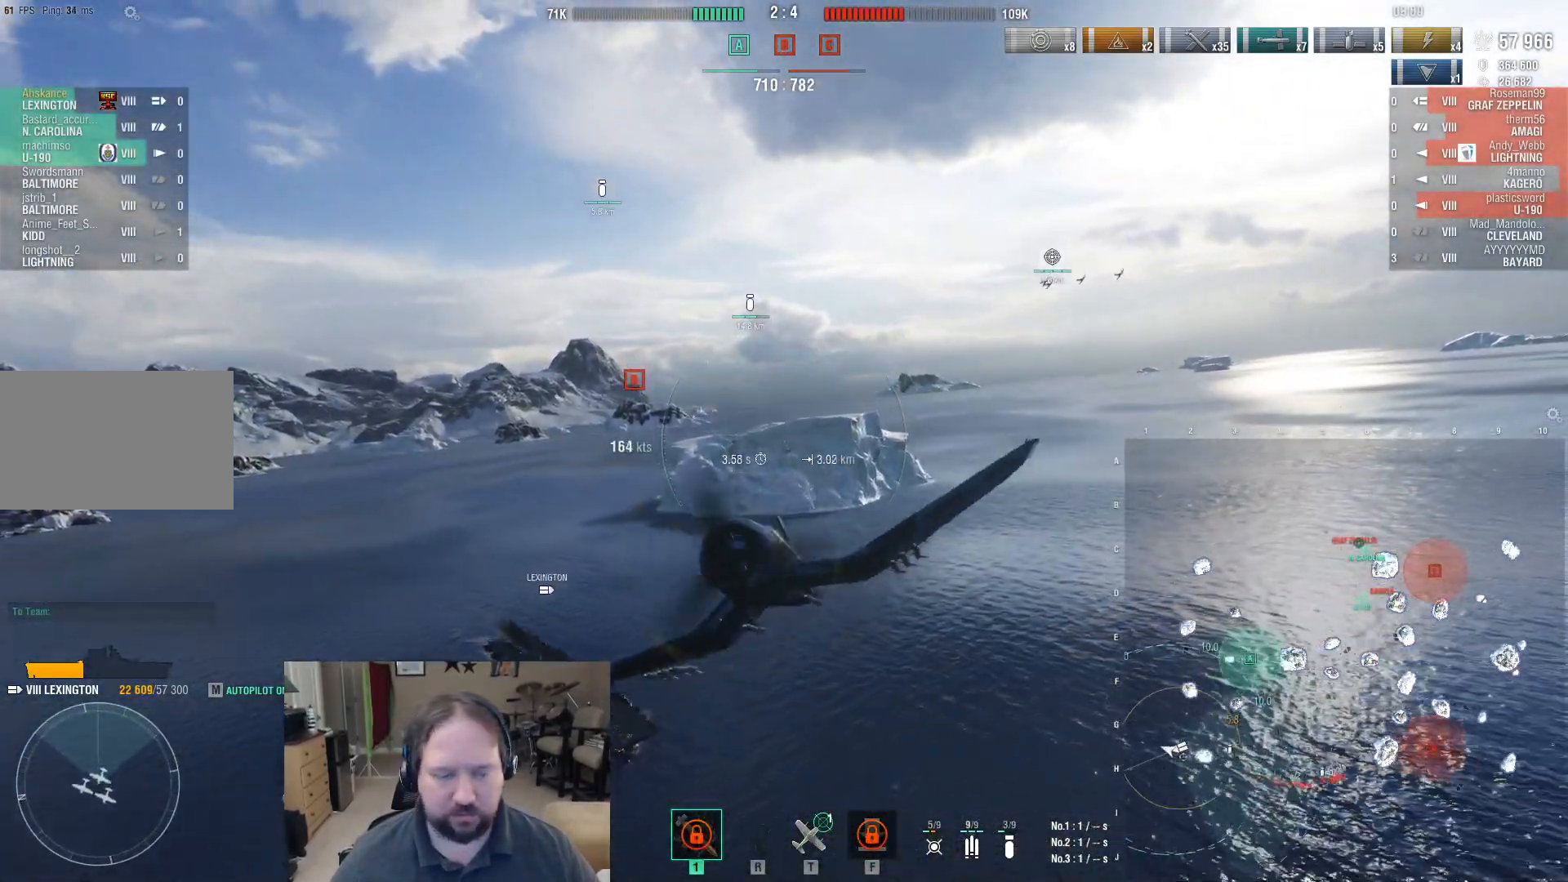
{"keys": ["d"], "mouse": [], "events": []}
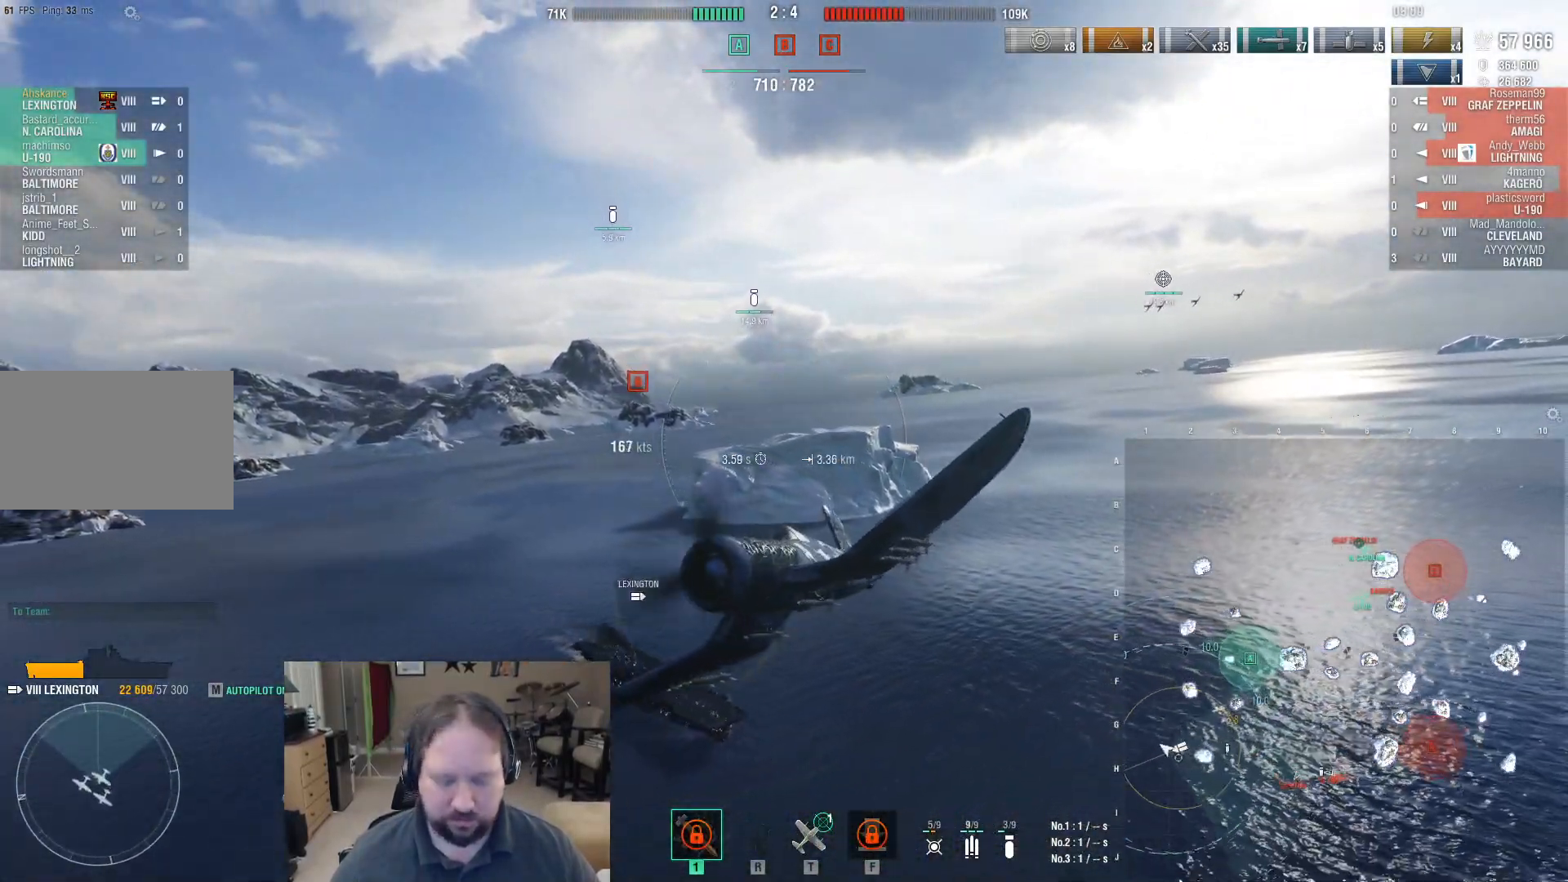
{"keys": ["d"], "mouse": [], "events": []}
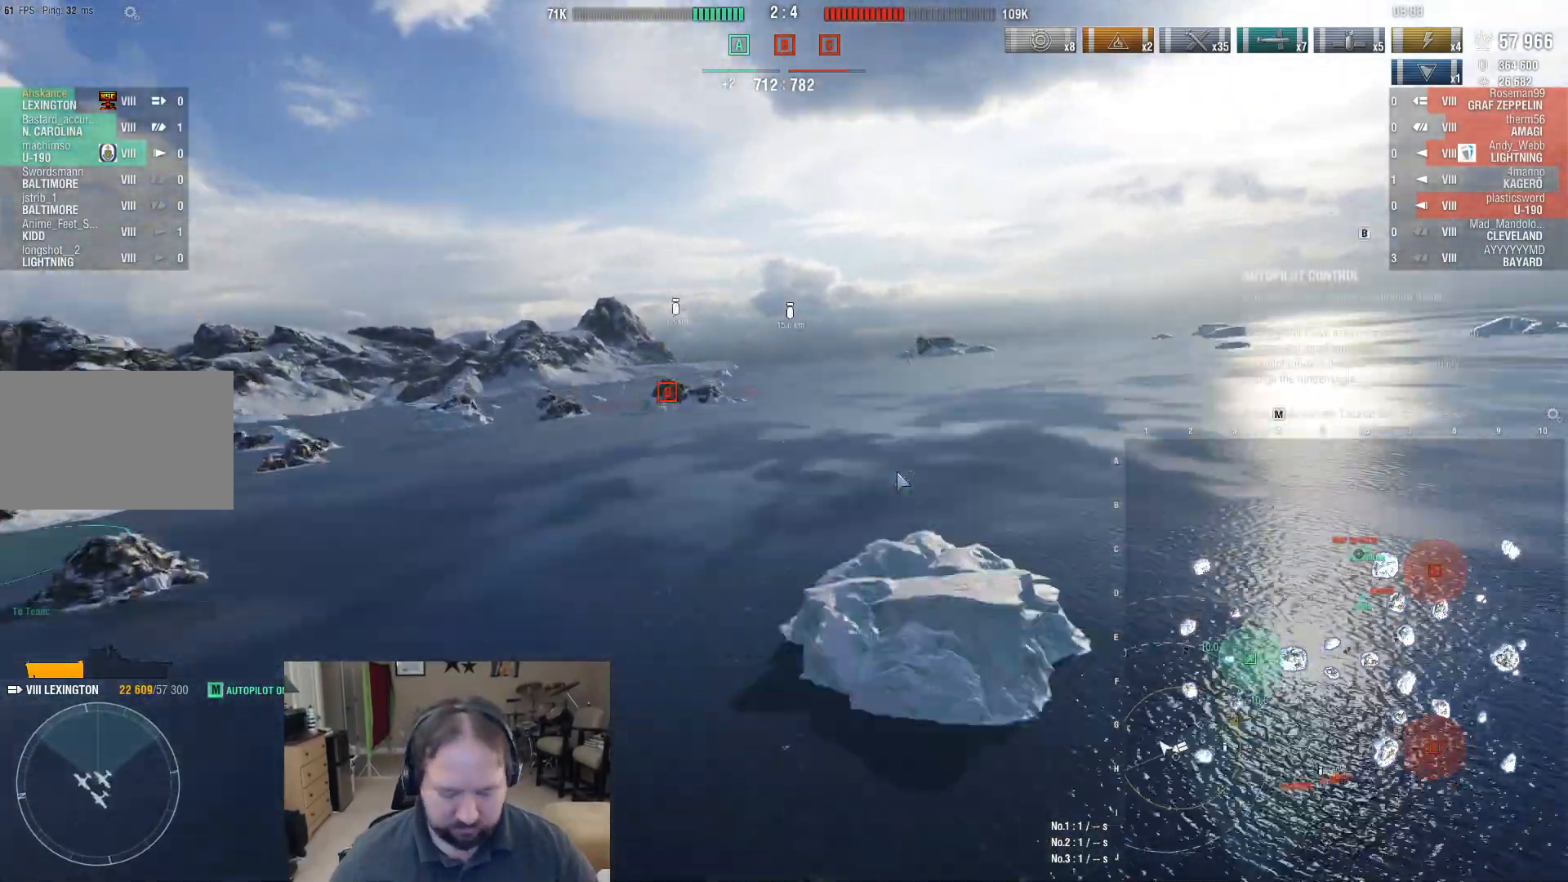
{"keys": ["d"], "mouse": [], "events": []}
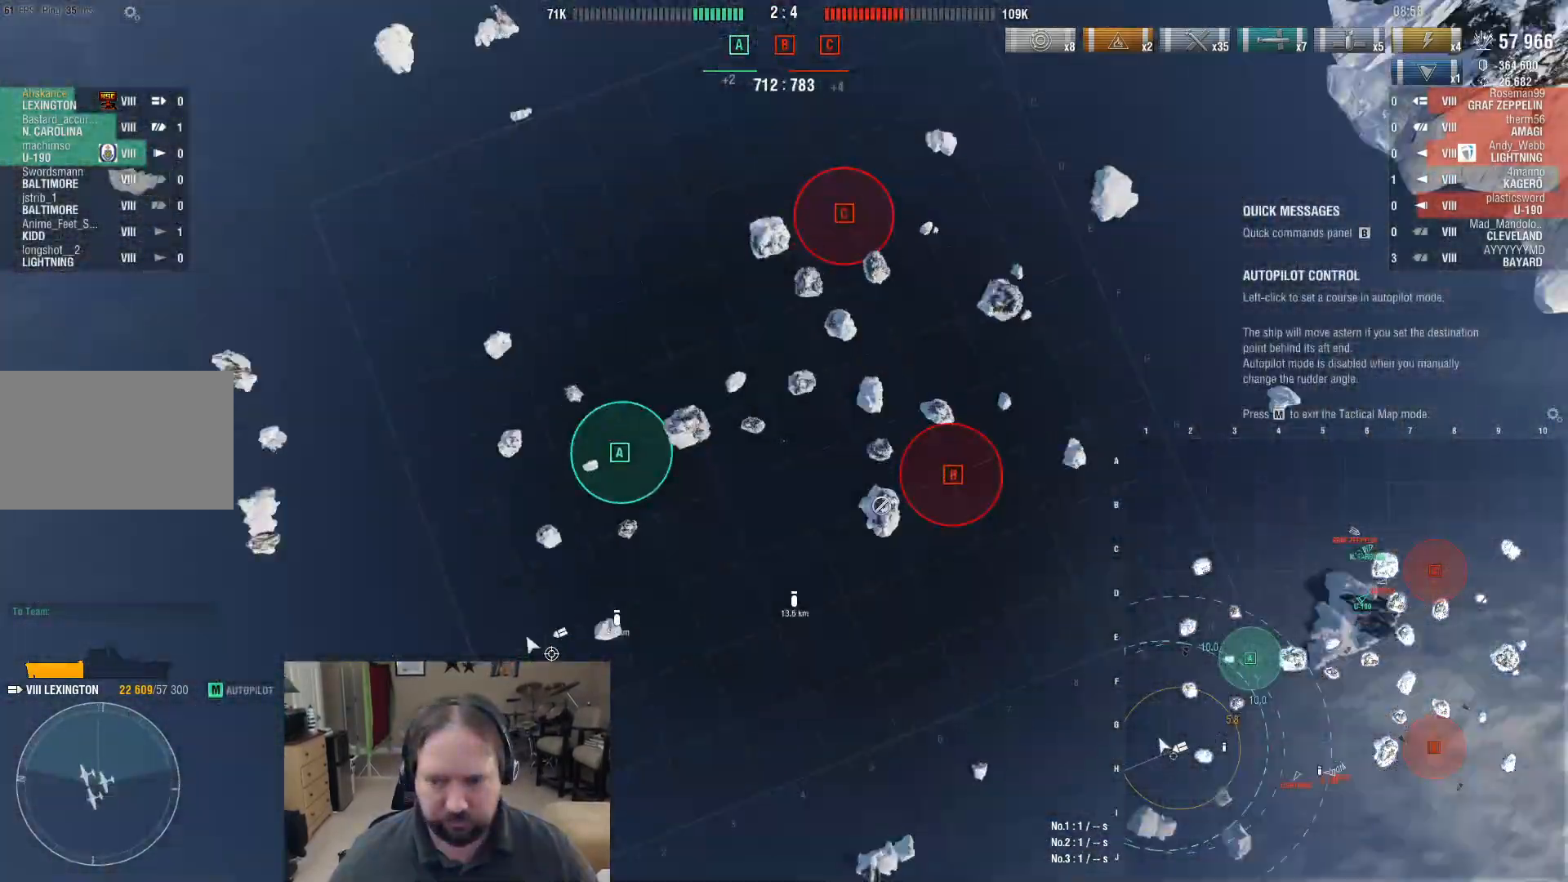
{"keys": ["d"], "mouse": [], "events": []}
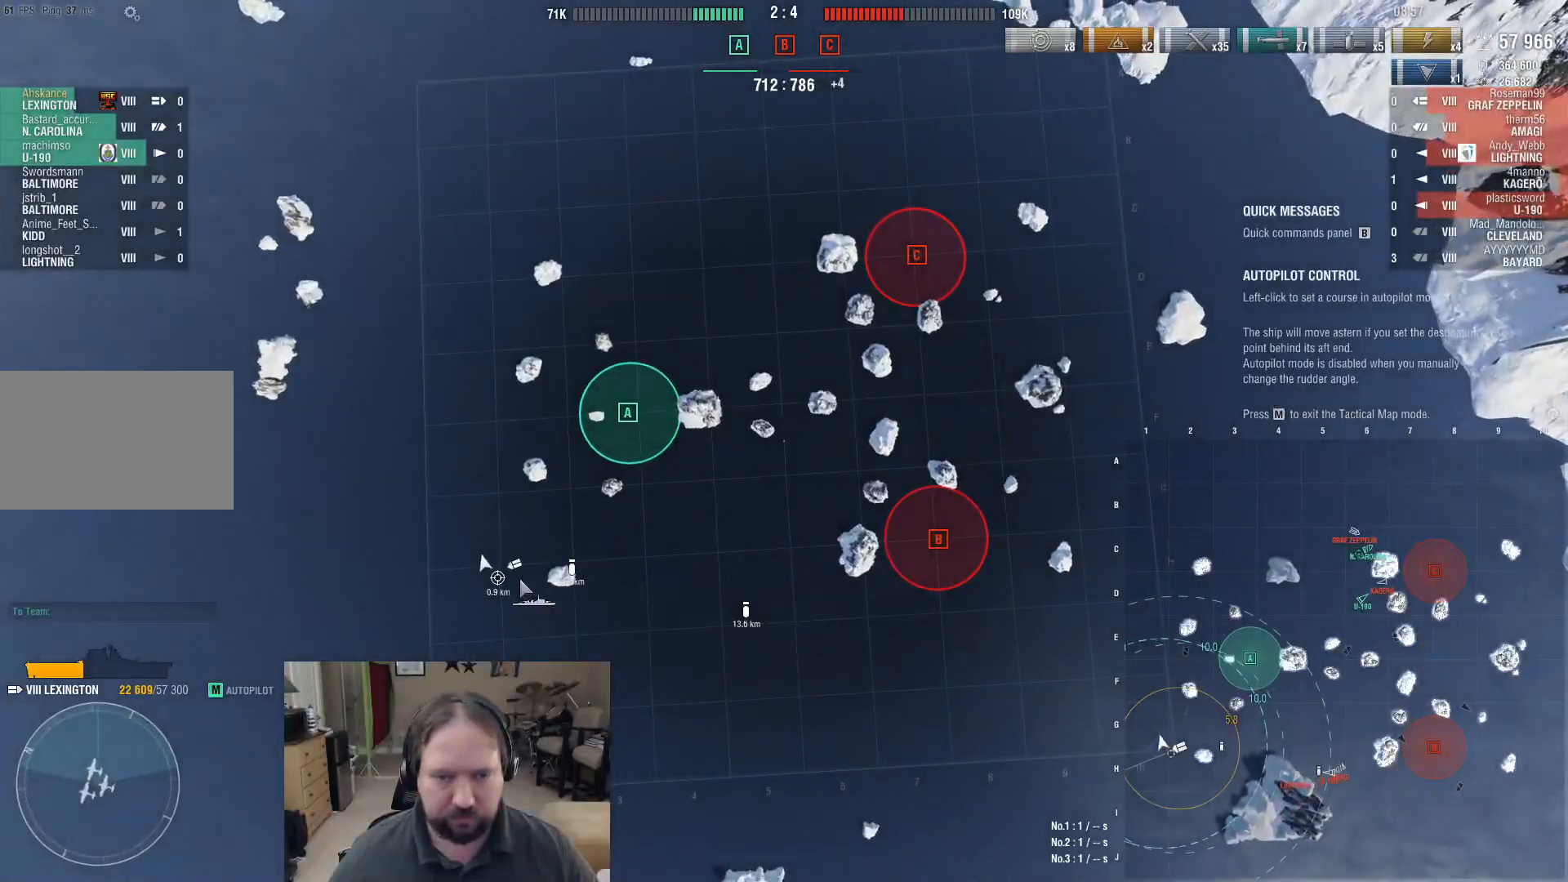
{"keys": ["d"], "mouse": [], "events": []}
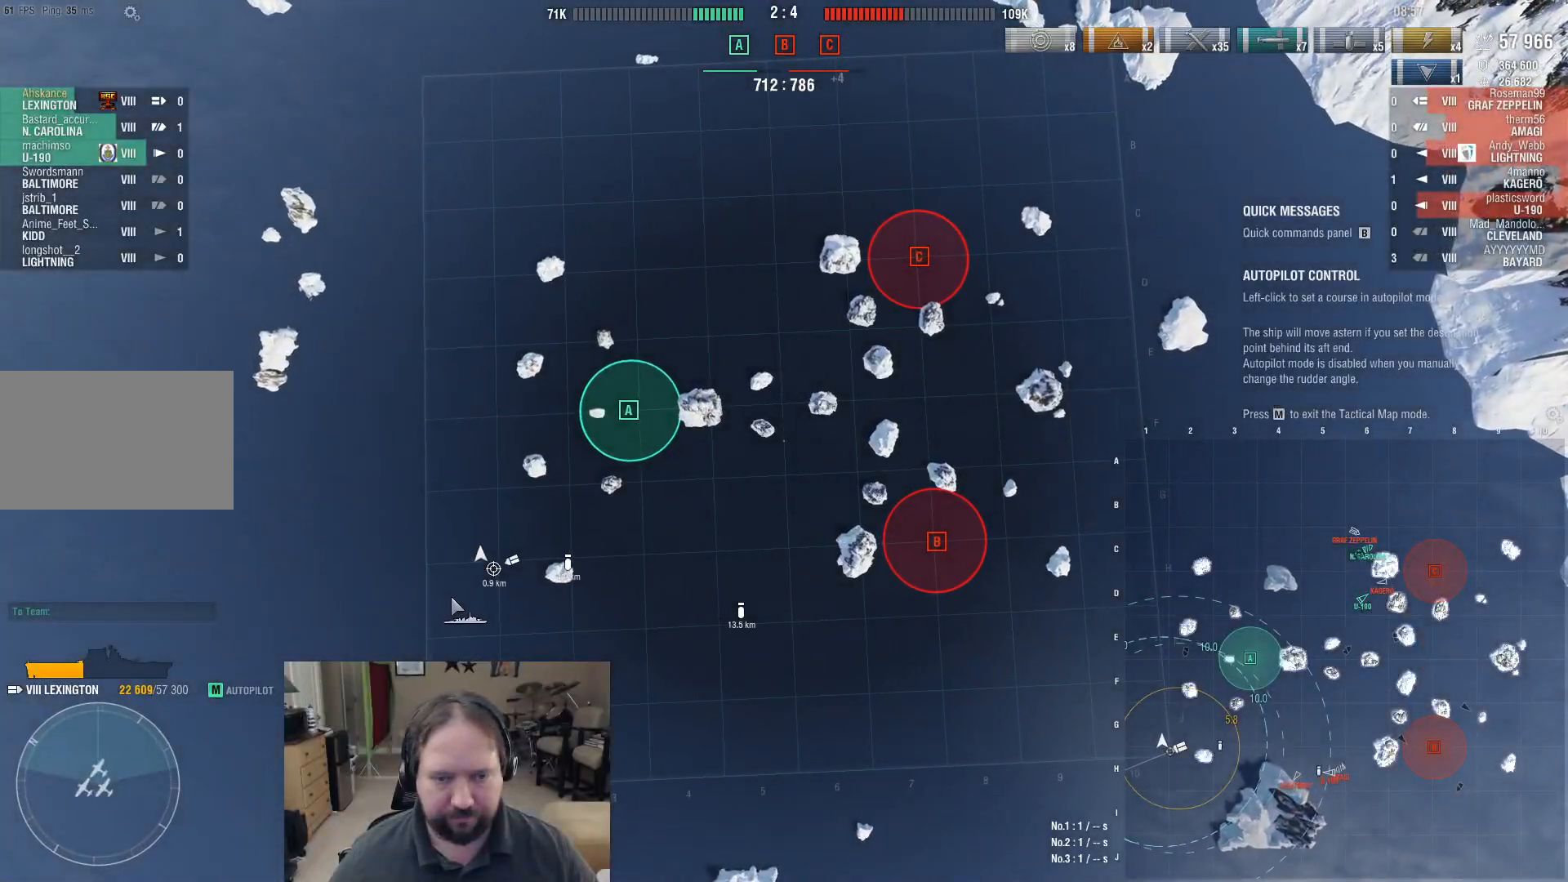
{"keys": ["d"], "mouse": [], "events": []}
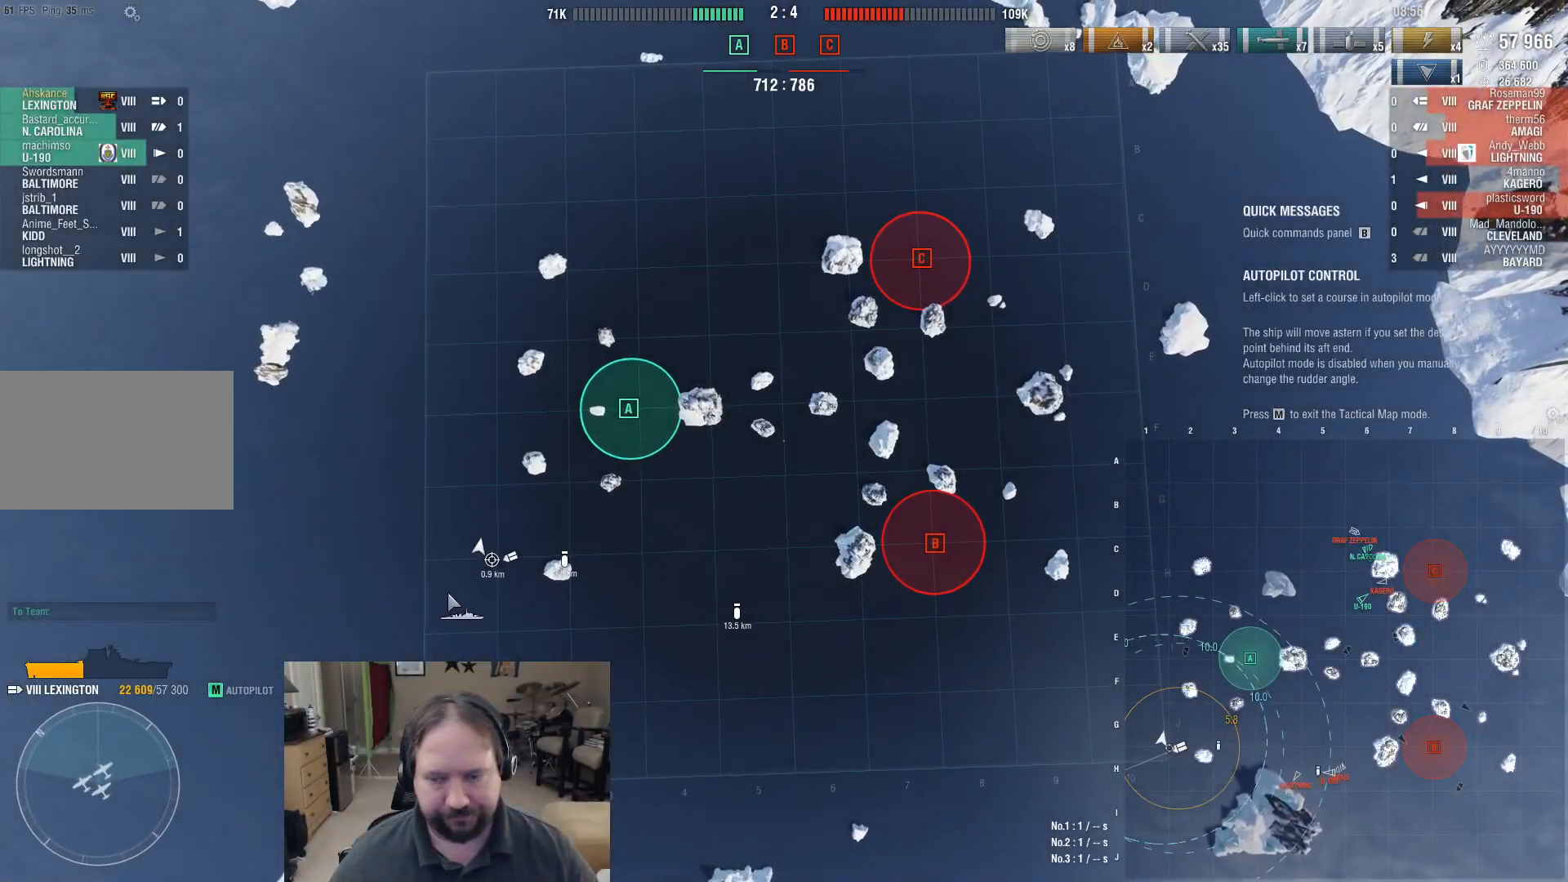
{"keys": ["d"], "mouse": [], "events": []}
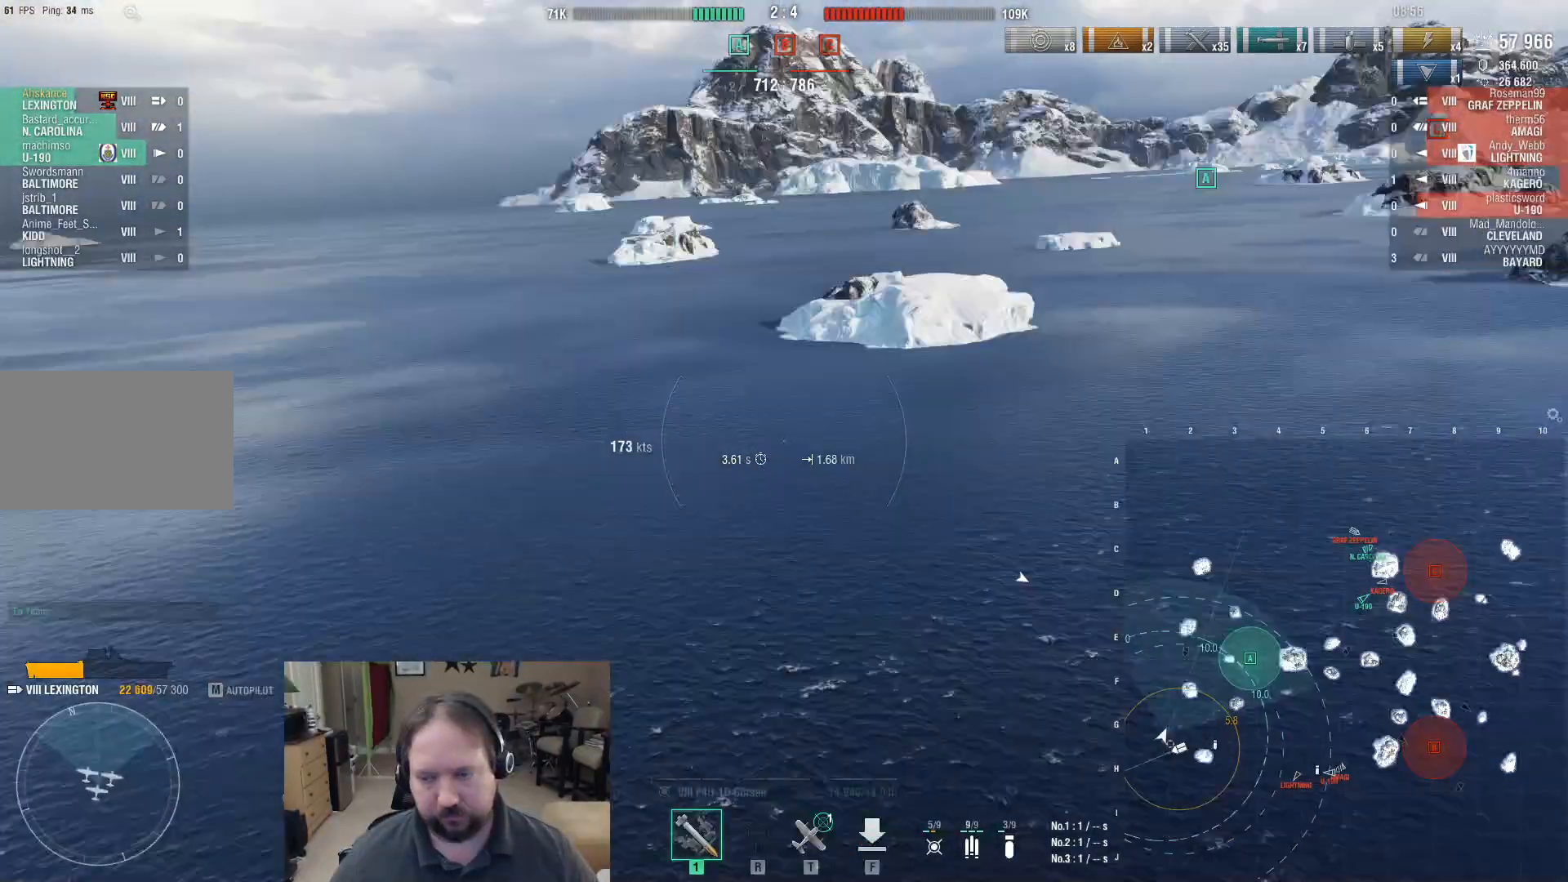
{"keys": ["d"], "mouse": [], "events": []}
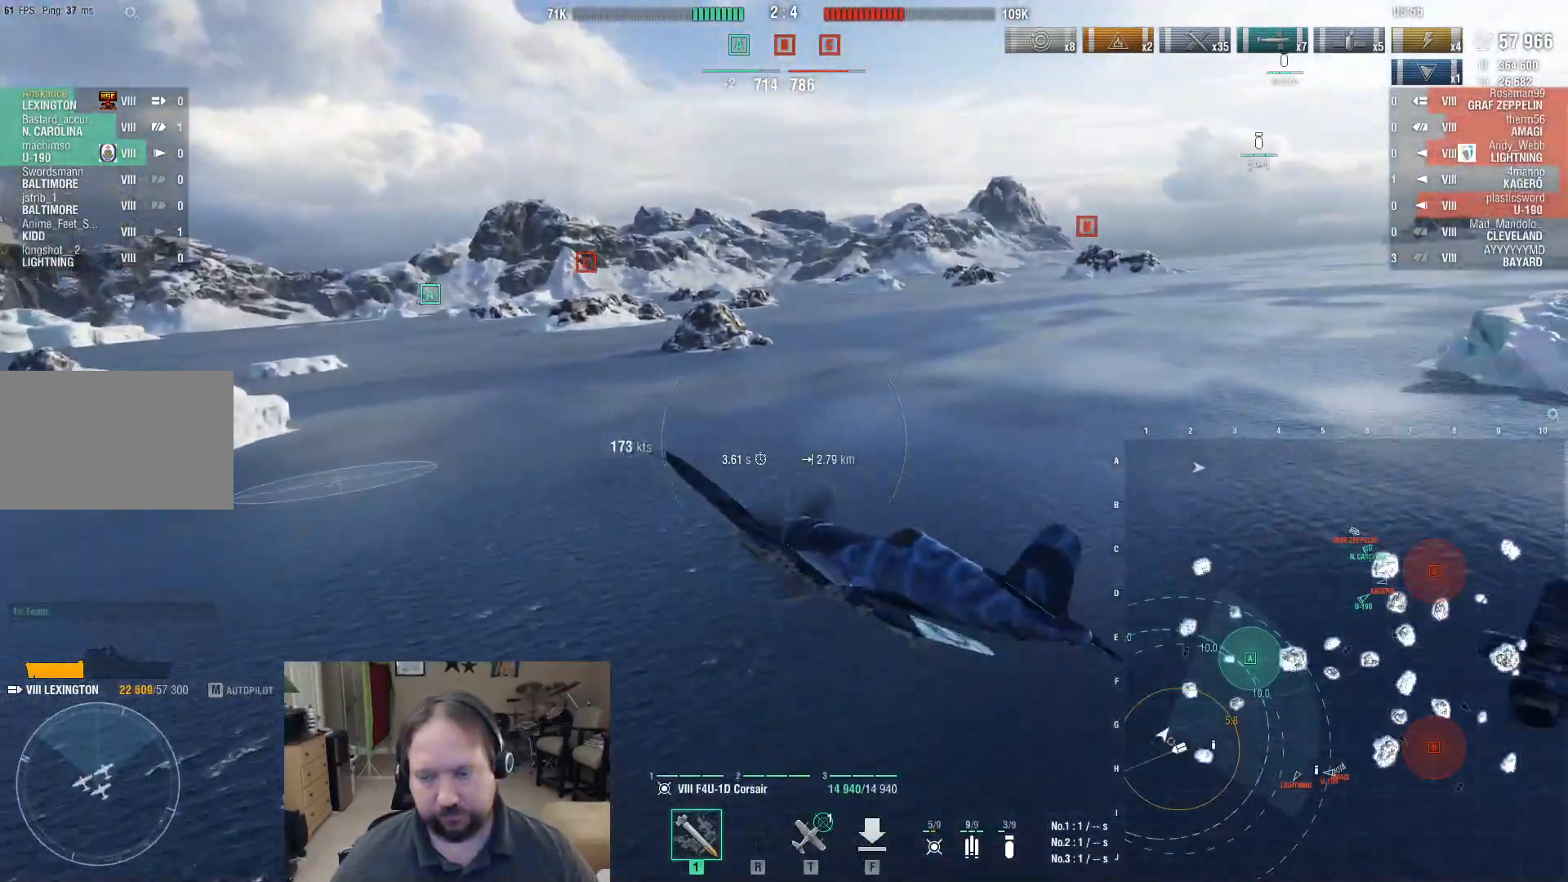
{"keys": ["d", "w"], "mouse": [], "events": [[300, "w", "down"]]}
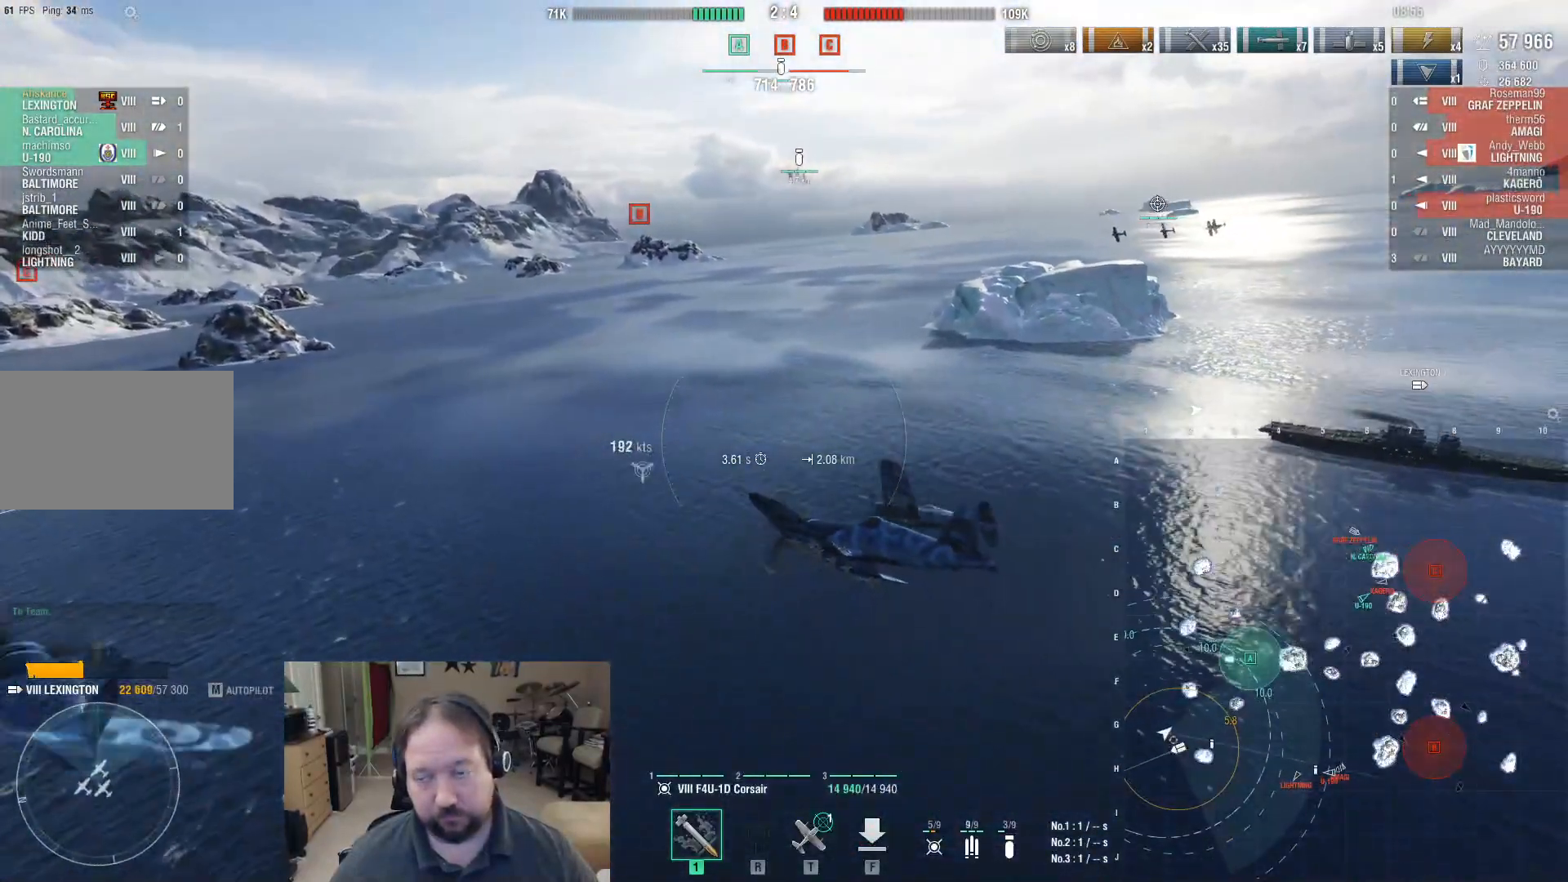
{"keys": ["d", "w"], "mouse": [], "events": []}
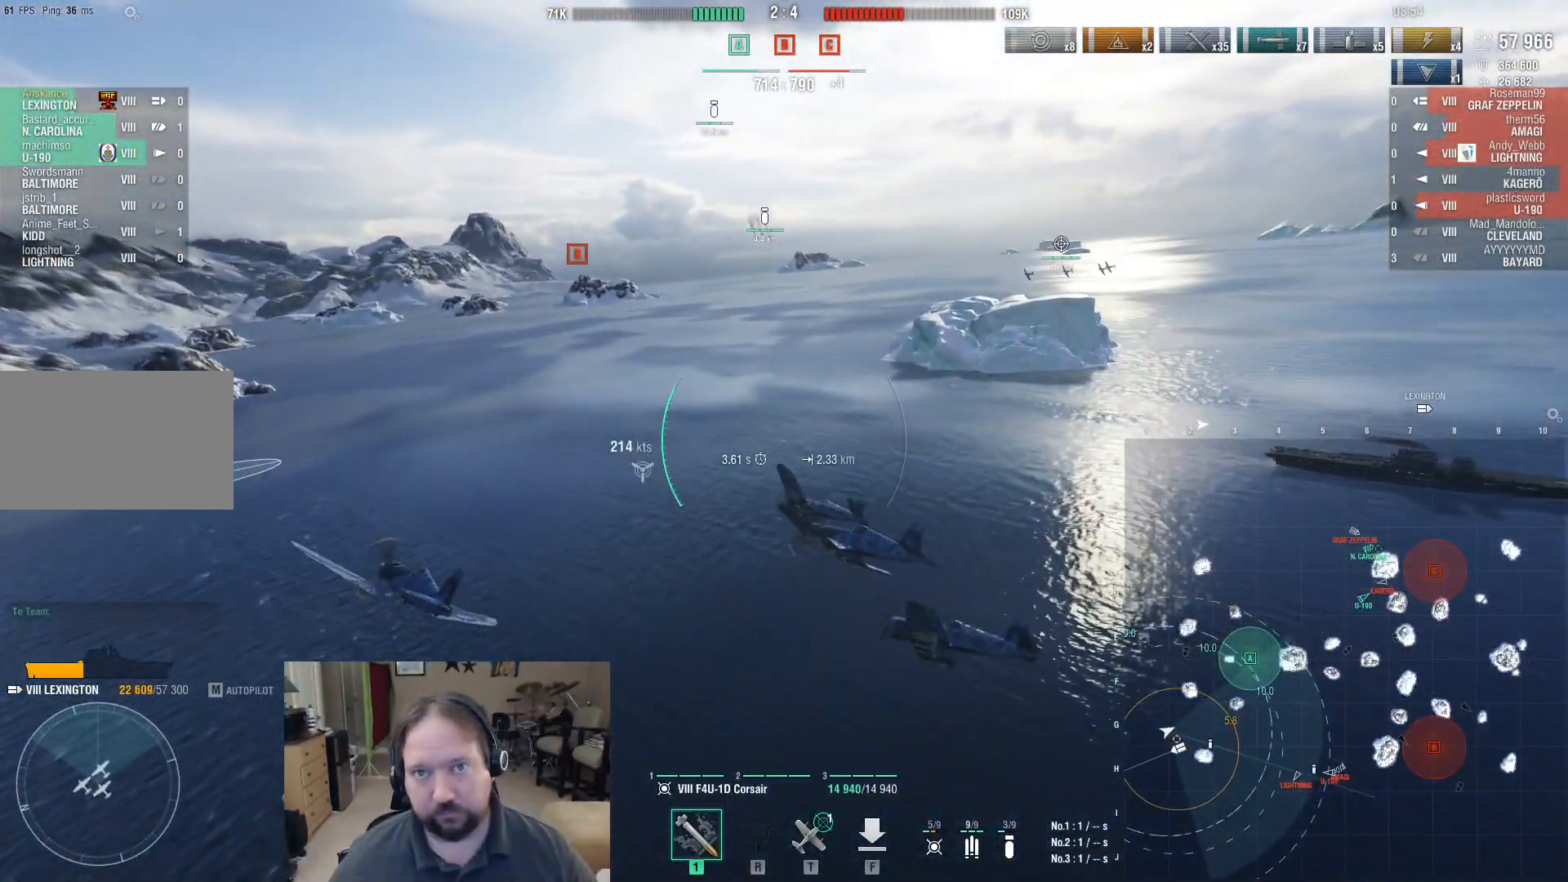
{"keys": [], "mouse": [], "events": [[300, "d", "up"], [300, "w", "up"]]}
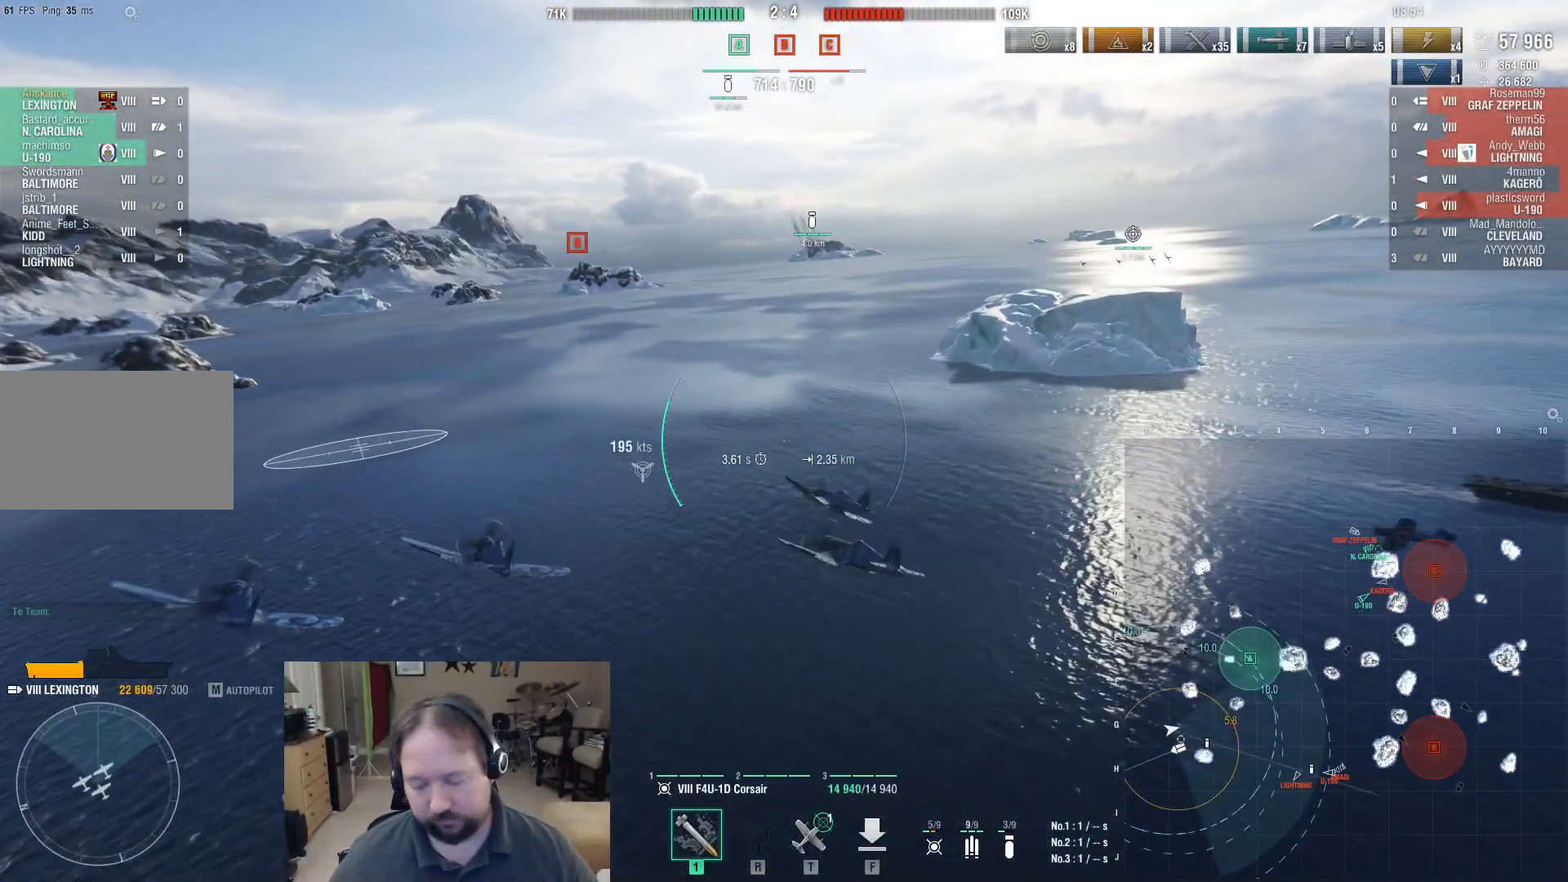
{"keys": ["w"], "mouse": [], "events": [[33, "w", "down"]]}
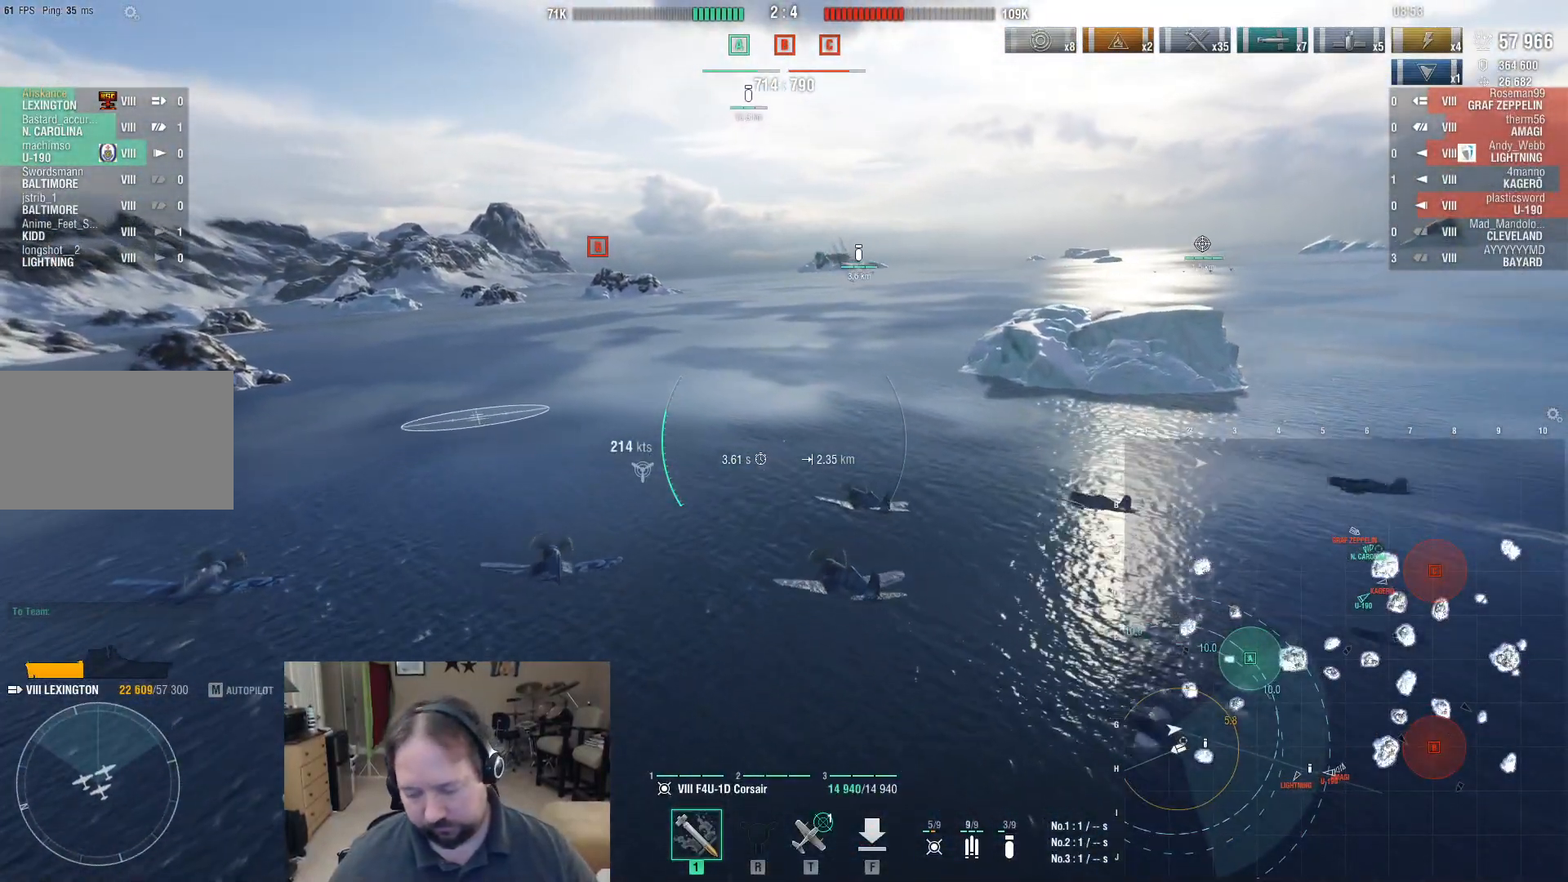
{"keys": ["w"], "mouse": [], "events": []}